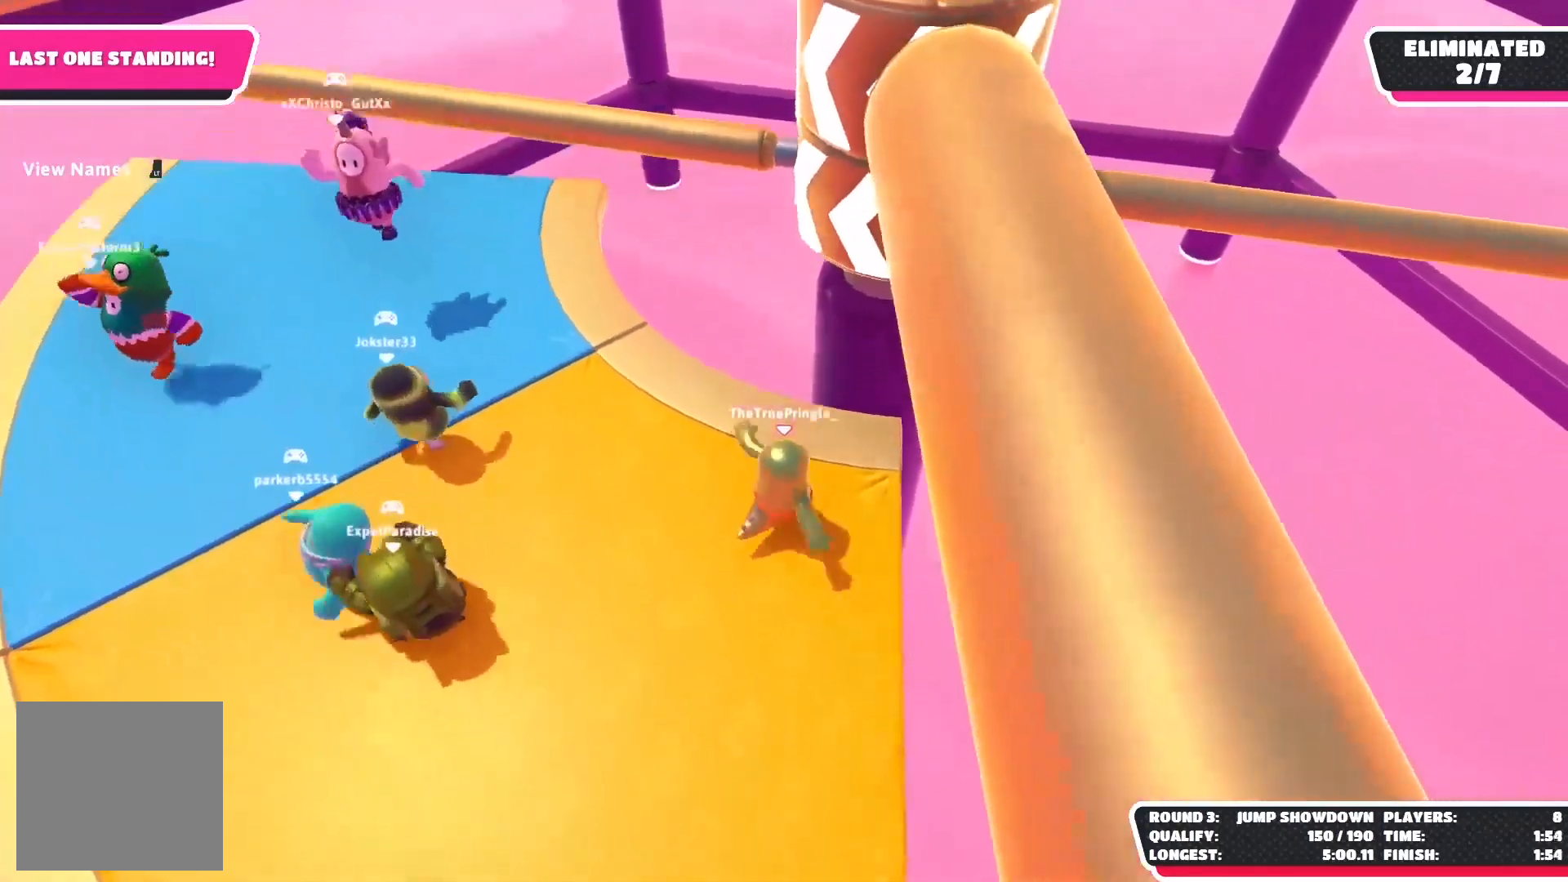
Gameplay with a controller (Xbox layout); each line is a JSON object with the inputs held at the frame after it. "events" lists button and stick changes between this image and that frame as [ms after this image, input, new state], when the widget could be followed in between.
{"buttons": [], "left_stick": "center", "right_stick": "center", "events": [[200, "left_stick", "right"], [433, "left_stick", "center"]]}
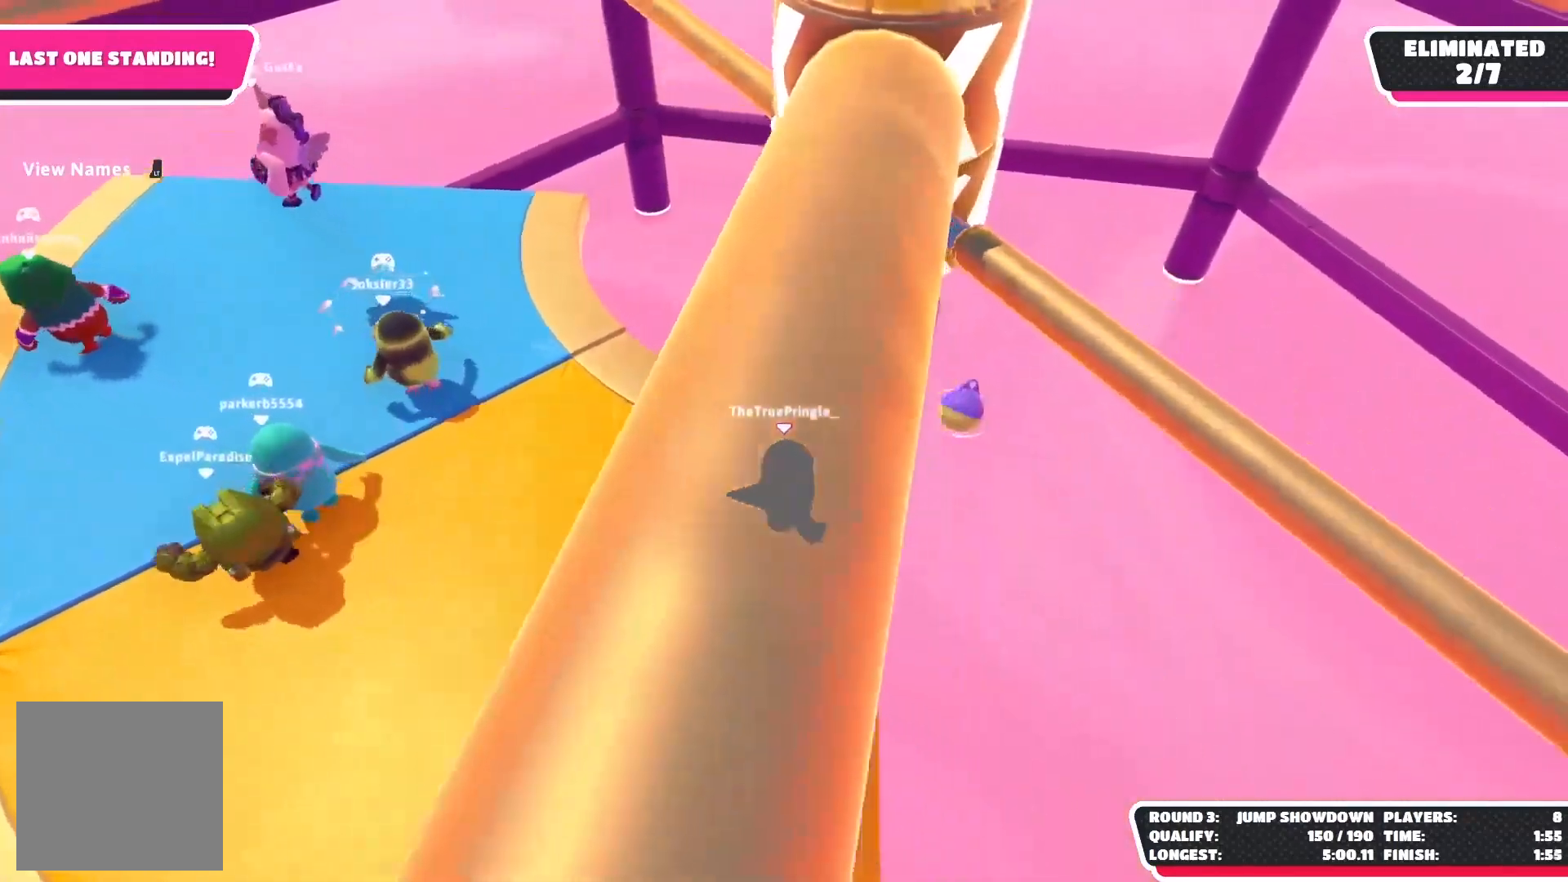
{"buttons": [], "left_stick": "left", "right_stick": "center", "events": [[267, "A", "down"], [383, "left_stick", "left"], [450, "A", "up"]]}
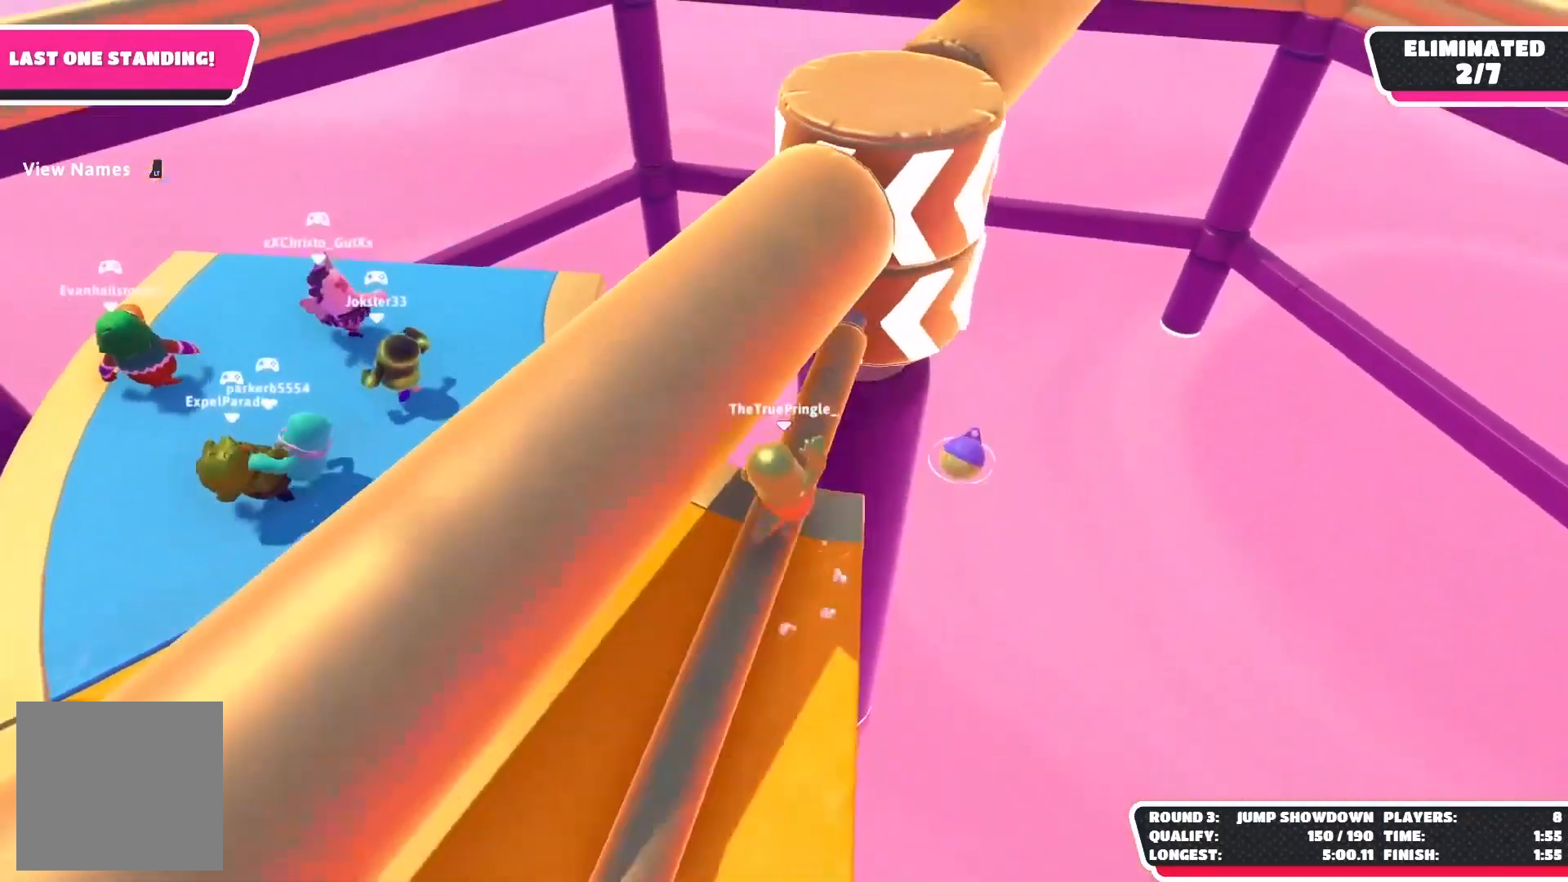
{"buttons": ["A"], "left_stick": "center", "right_stick": "center", "events": [[117, "left_stick", "center"], [433, "A", "down"]]}
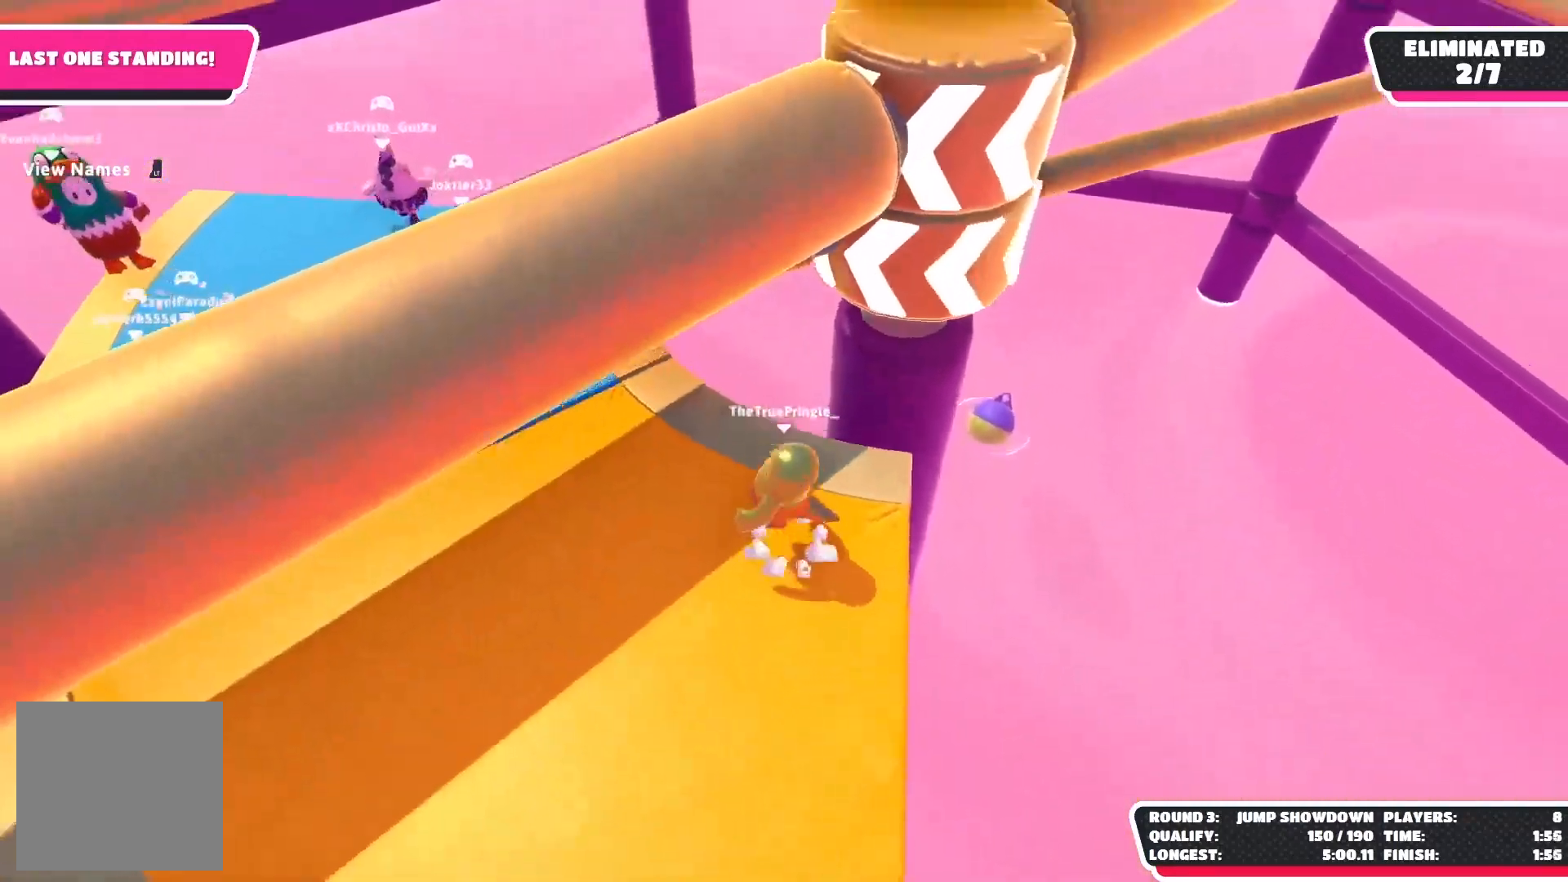
{"buttons": [], "left_stick": "right", "right_stick": "center", "events": [[100, "A", "up"], [317, "left_stick", "right"]]}
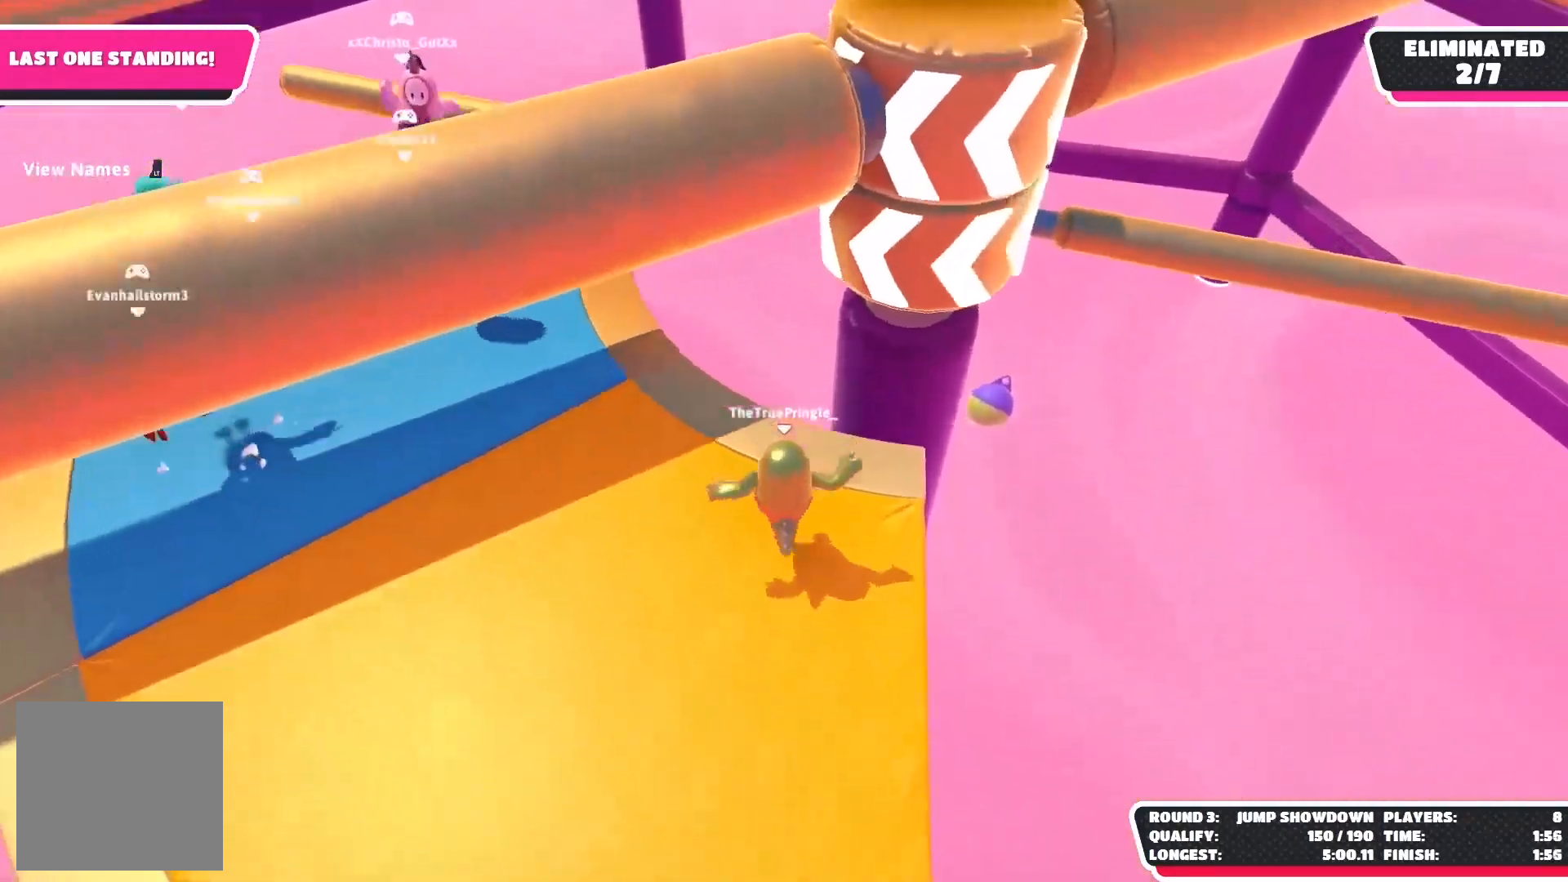
{"buttons": [], "left_stick": "center", "right_stick": "center", "events": [[100, "left_stick", "center"]]}
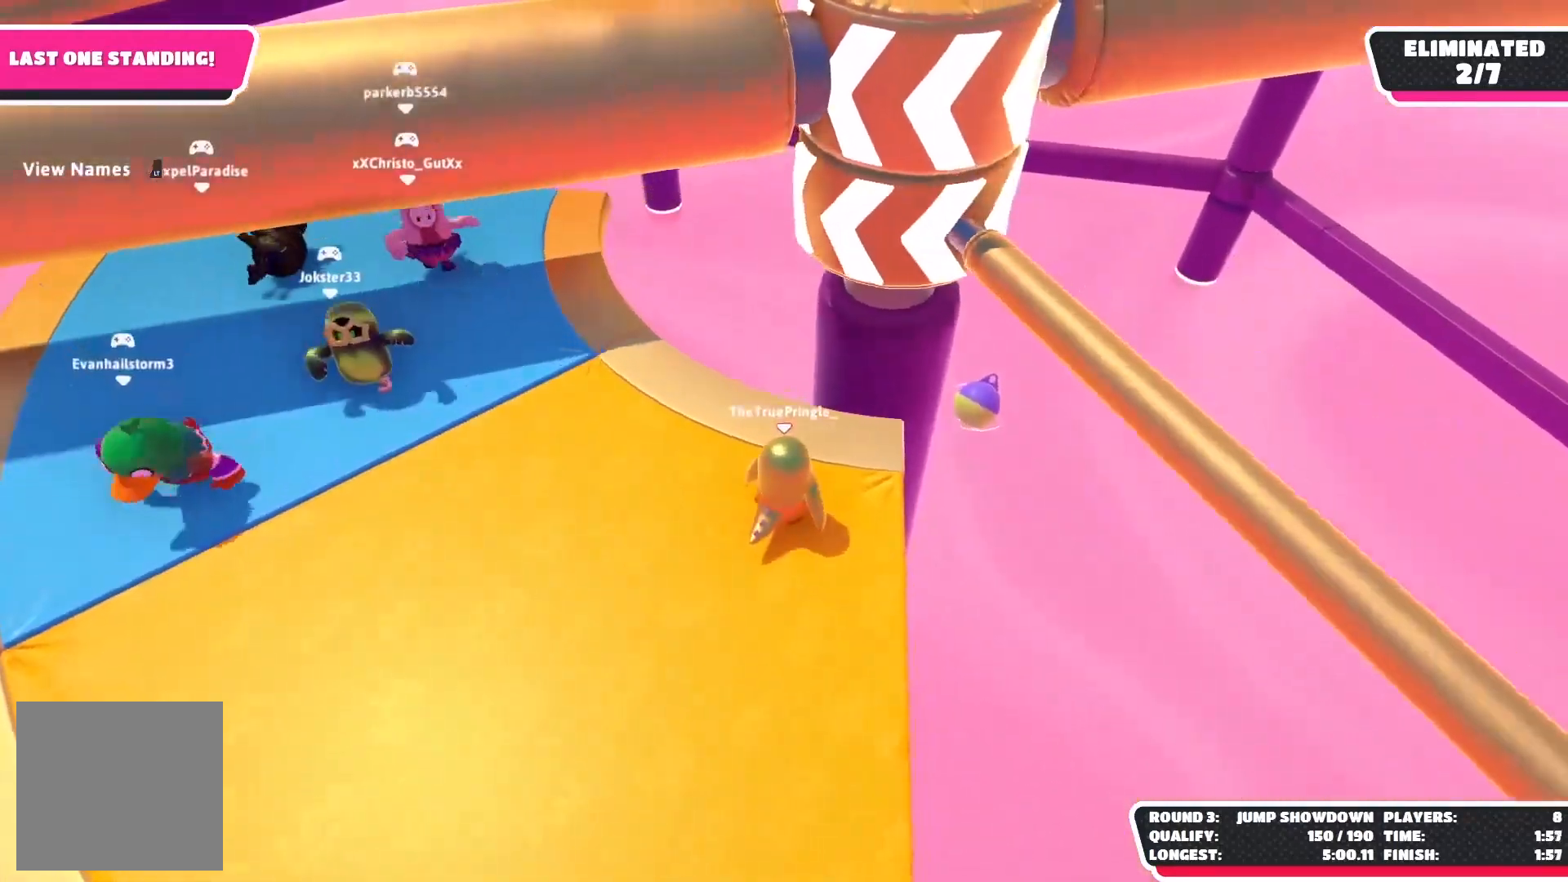
{"buttons": [], "left_stick": "center", "right_stick": "center", "events": [[150, "A", "down"], [350, "A", "up"]]}
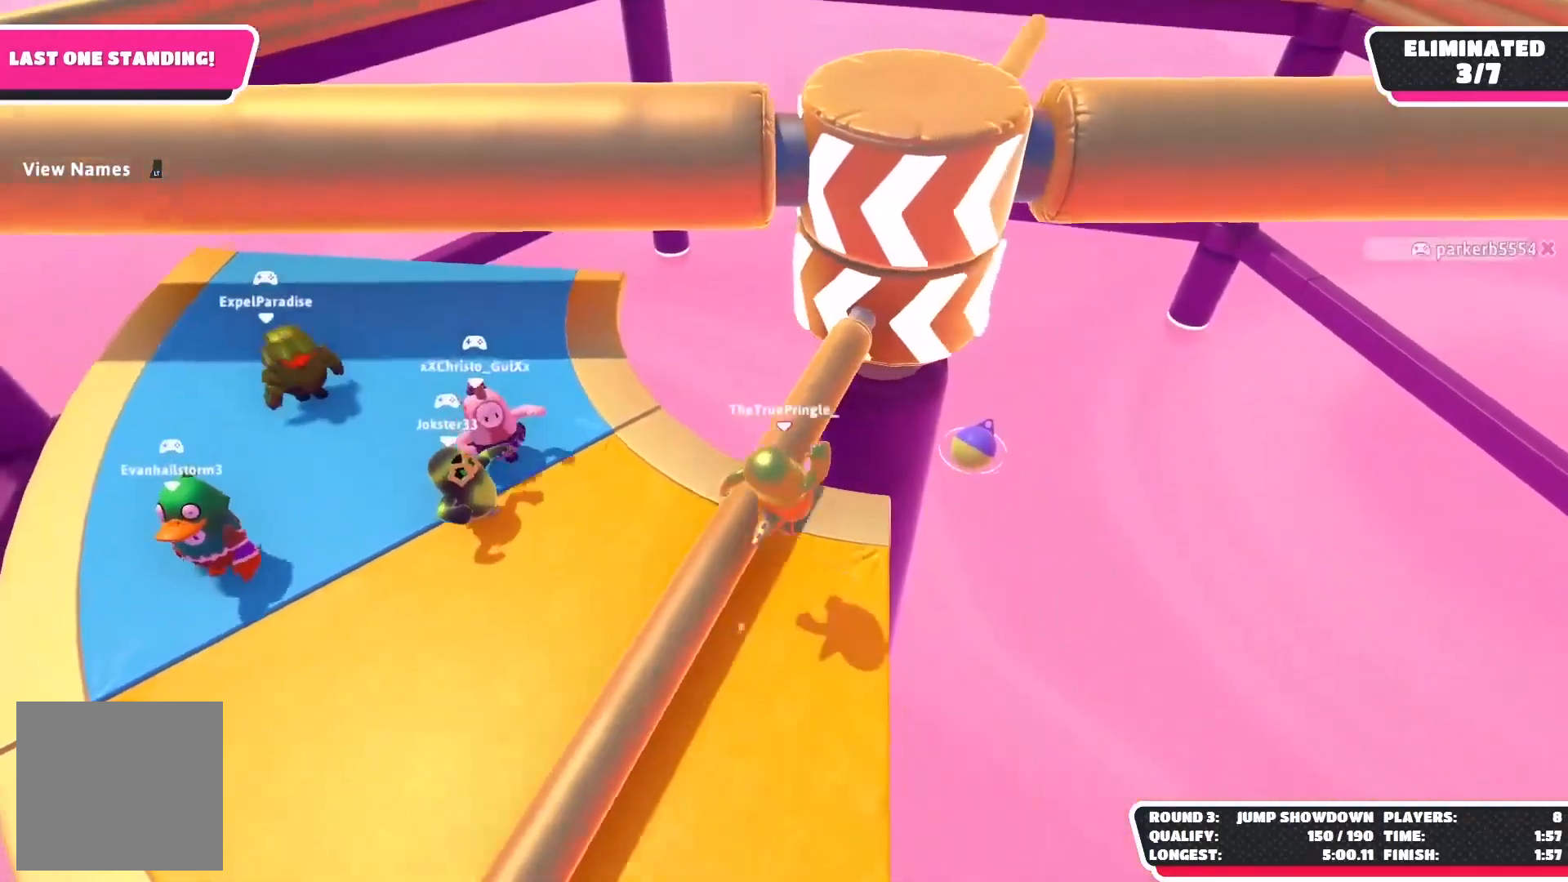
{"buttons": [], "left_stick": "center", "right_stick": "center", "events": [[283, "A", "down"], [483, "A", "up"]]}
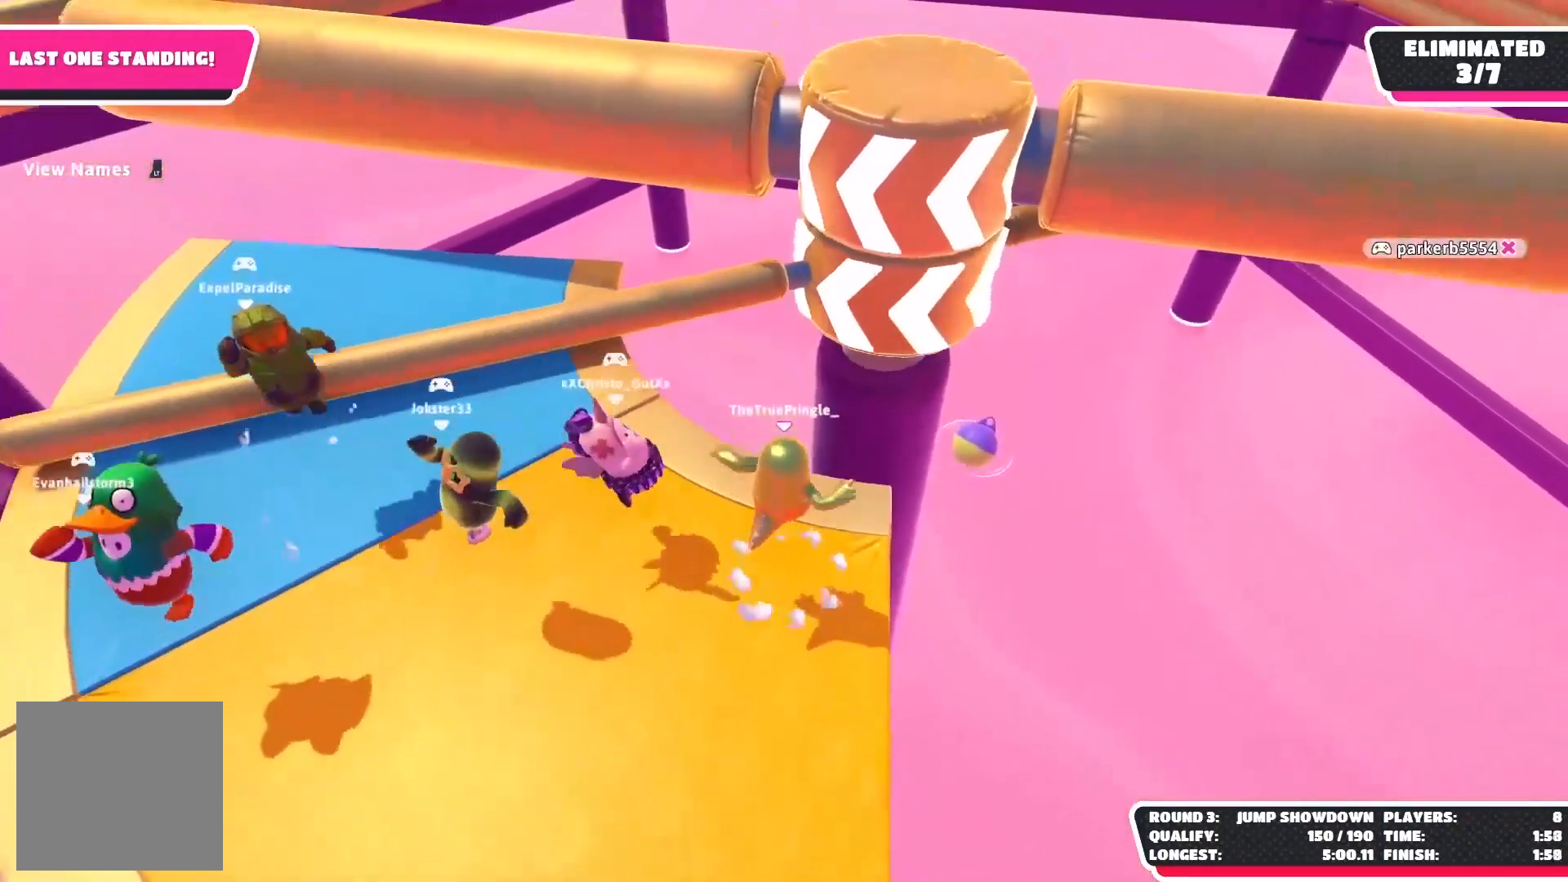
{"buttons": [], "left_stick": "down", "right_stick": "center", "events": [[433, "left_stick", "down"]]}
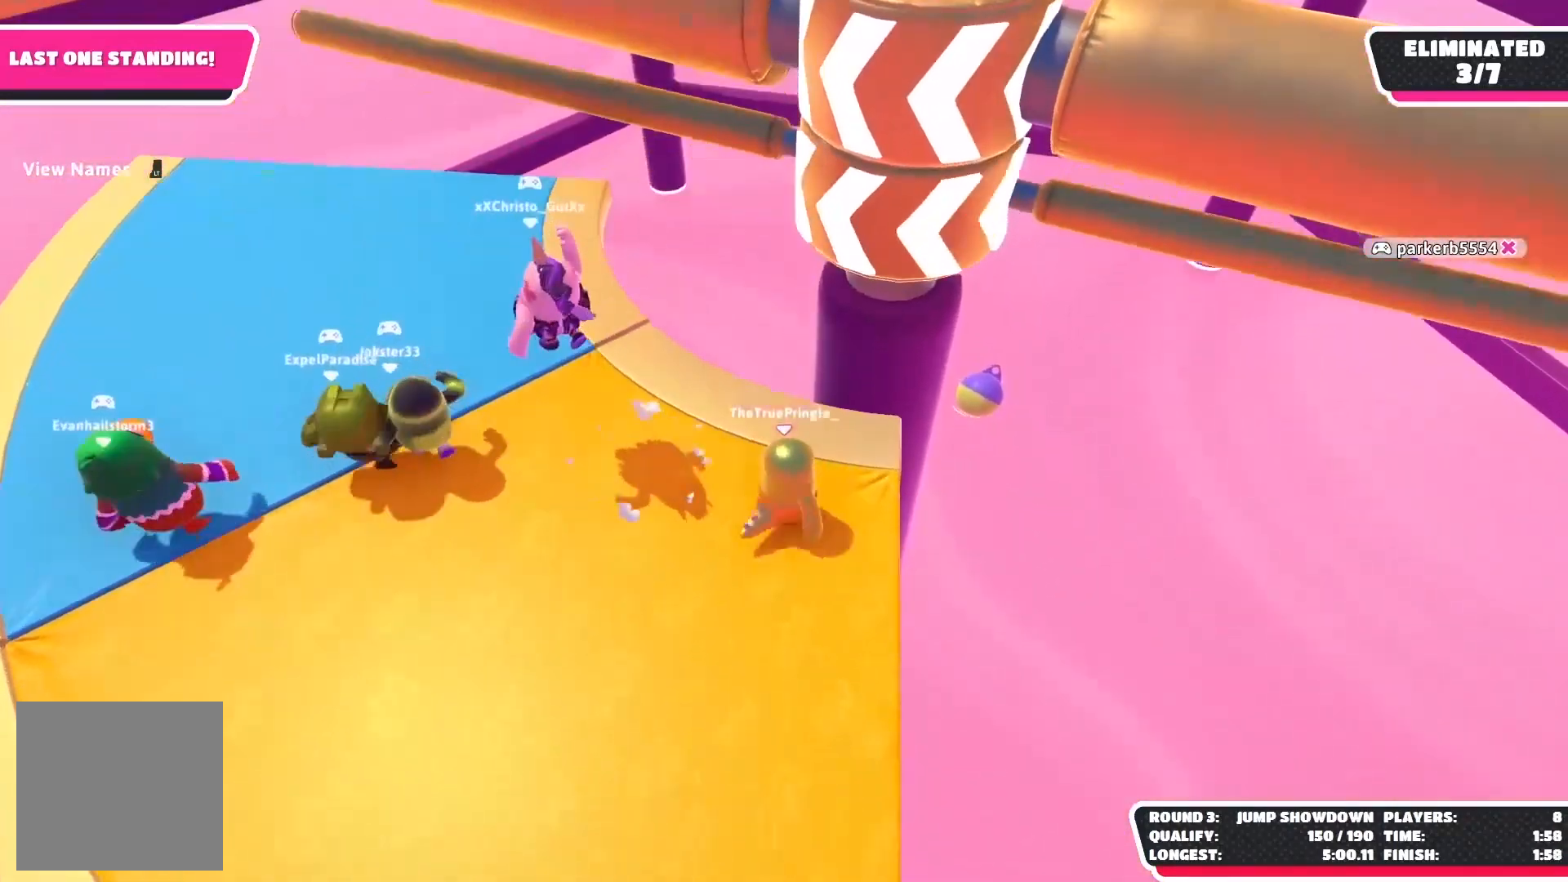
{"buttons": [], "left_stick": "center", "right_stick": "center", "events": [[200, "left_stick", "center"]]}
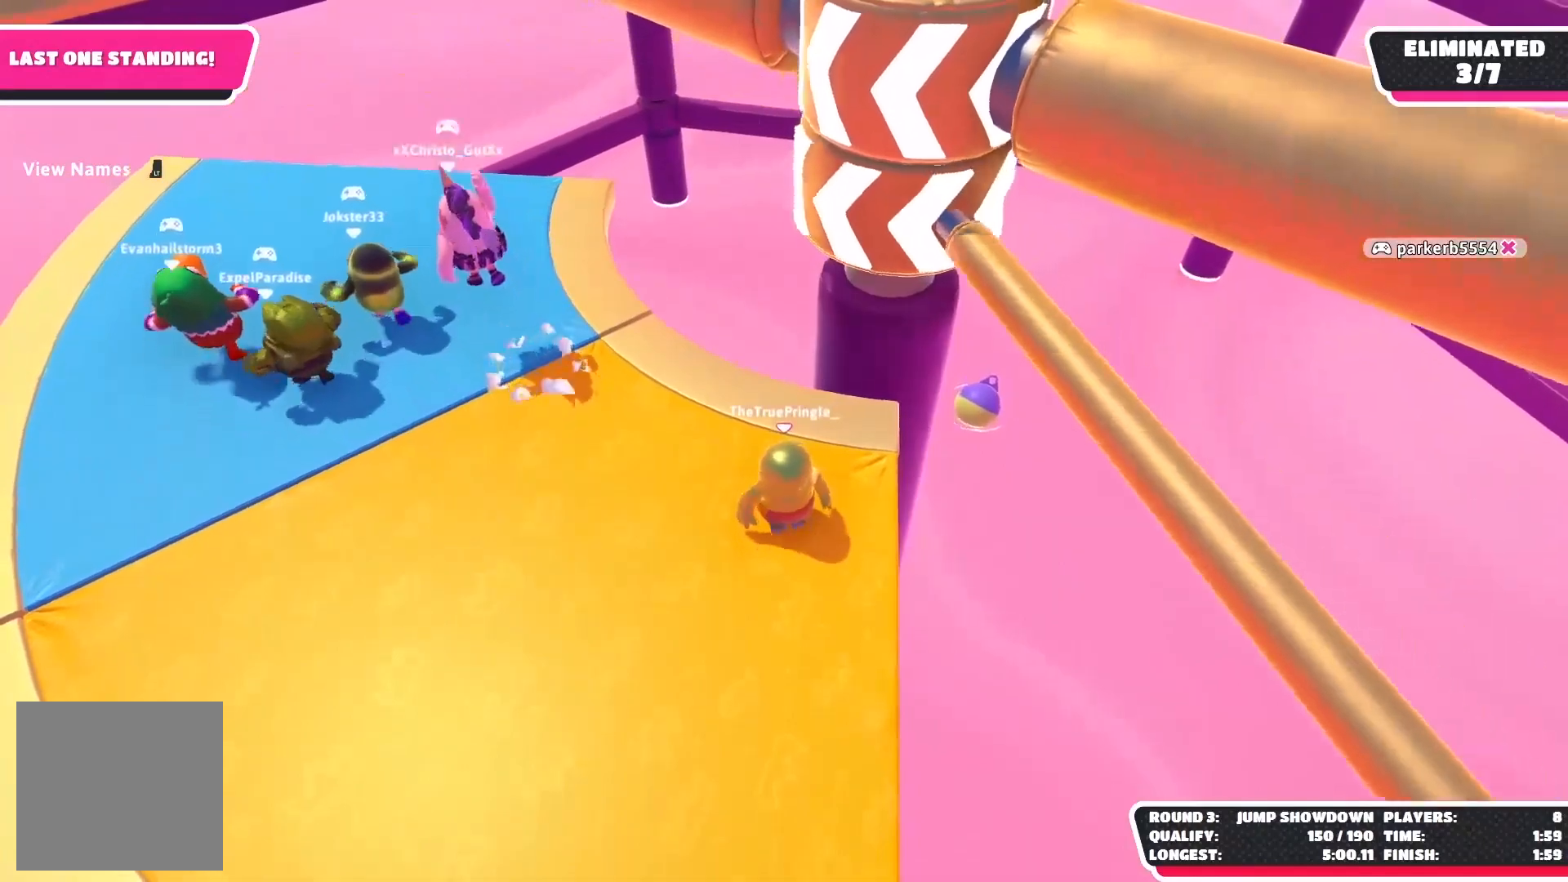
{"buttons": [], "left_stick": "left", "right_stick": "right", "events": [[17, "A", "down"], [183, "A", "up"], [333, "left_stick", "left"], [350, "right_stick", "right"]]}
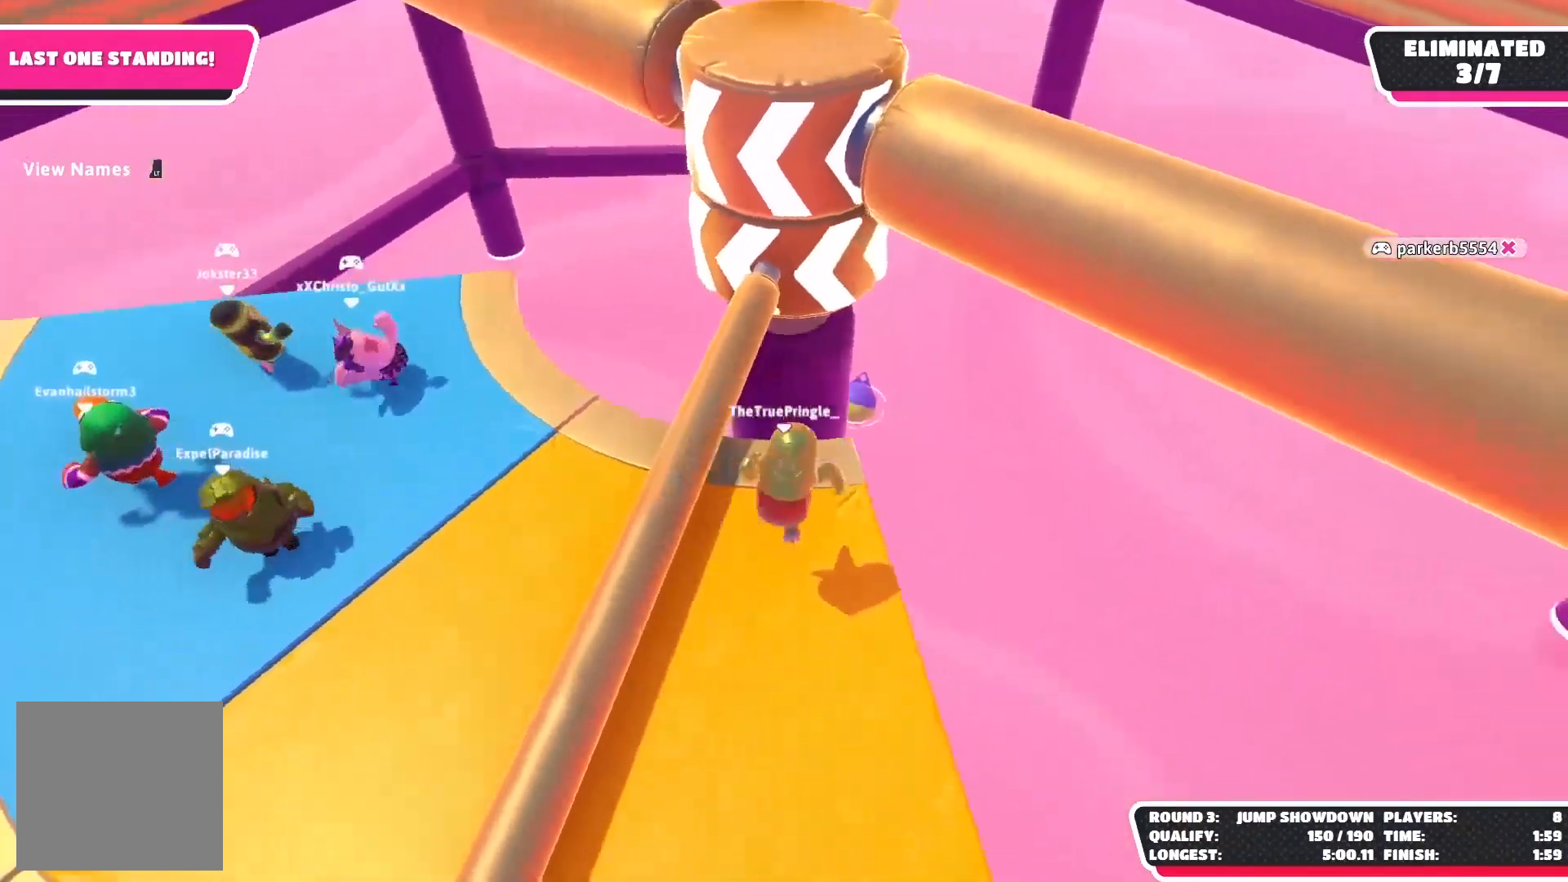
{"buttons": [], "left_stick": "center", "right_stick": "center", "events": [[33, "right_stick", "center"], [100, "left_stick", "center"], [167, "A", "down"], [200, "left_stick", "left"], [333, "A", "up"], [417, "left_stick", "center"]]}
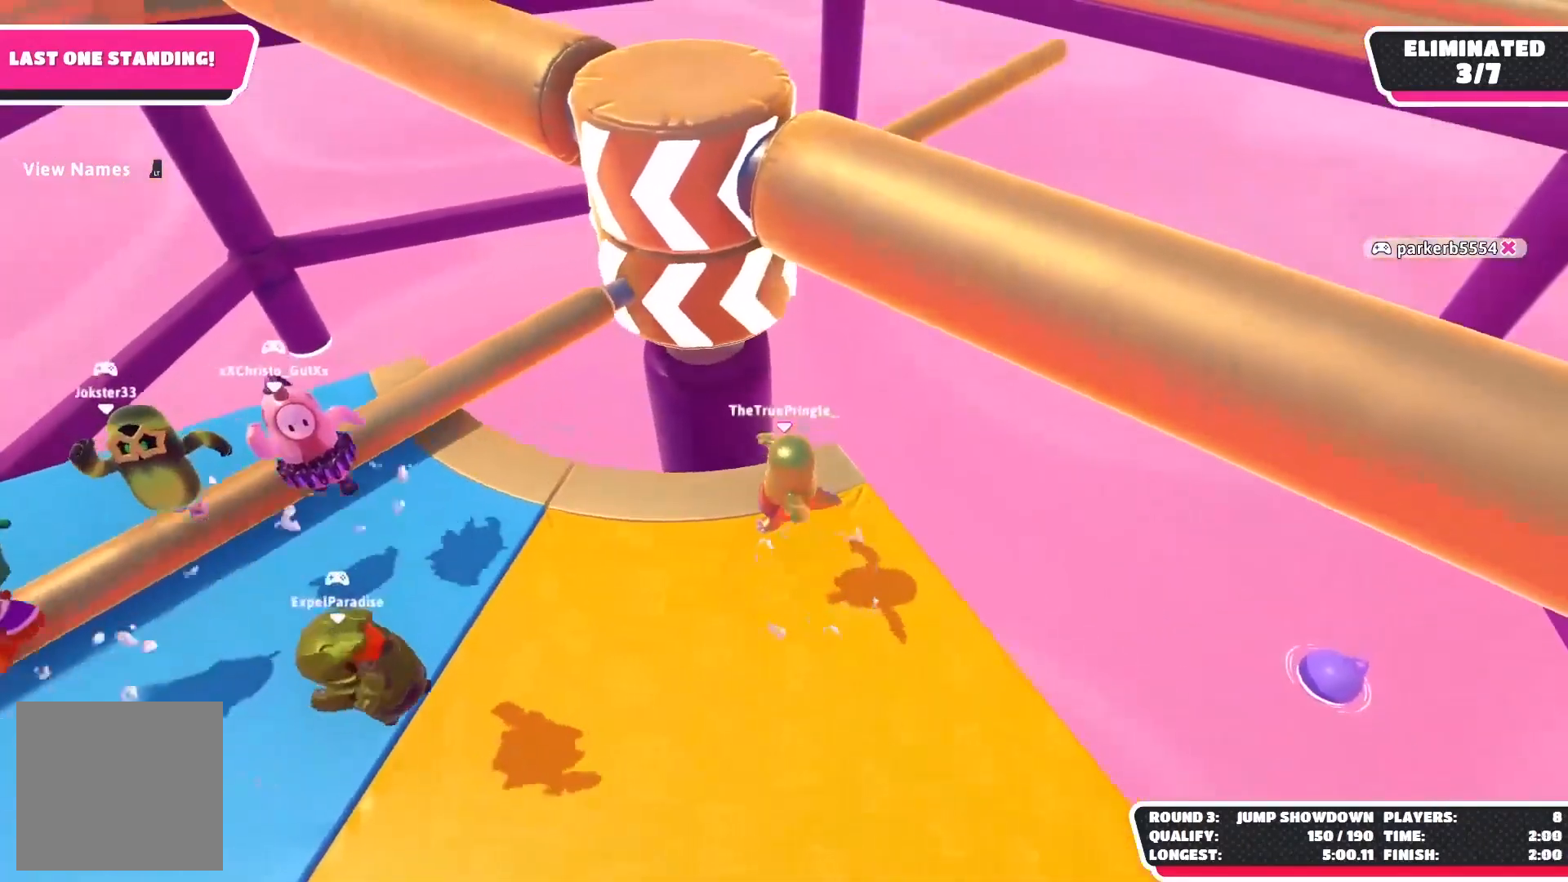
{"buttons": [], "left_stick": "left", "right_stick": "center", "events": [[83, "left_stick", "left"], [300, "left_stick", "center"], [383, "left_stick", "left"]]}
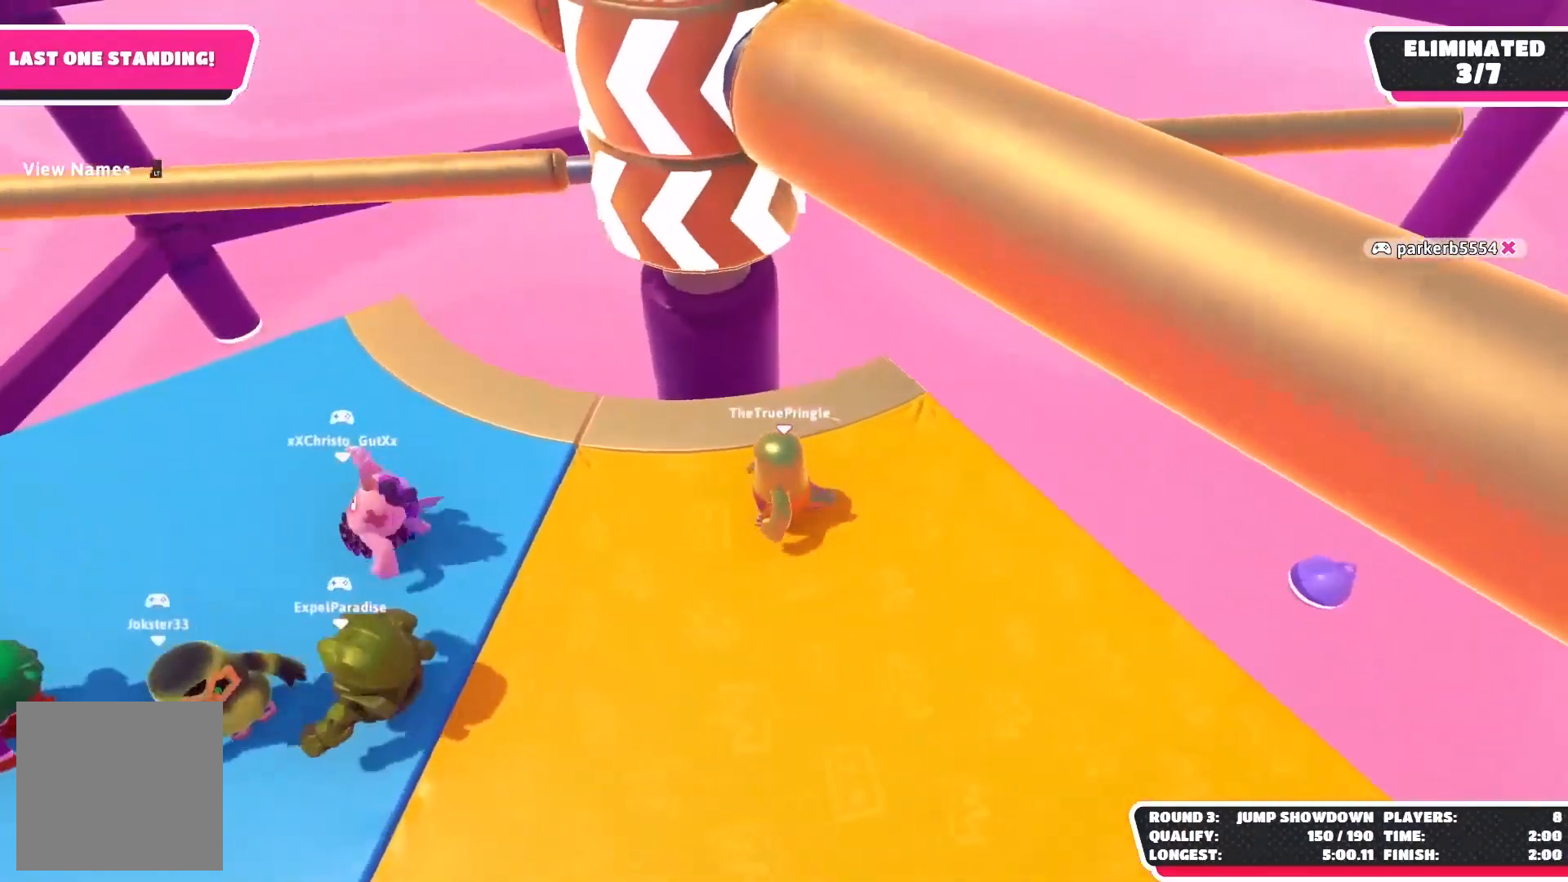
{"buttons": [], "left_stick": "center", "right_stick": "center", "events": [[133, "left_stick", "center"]]}
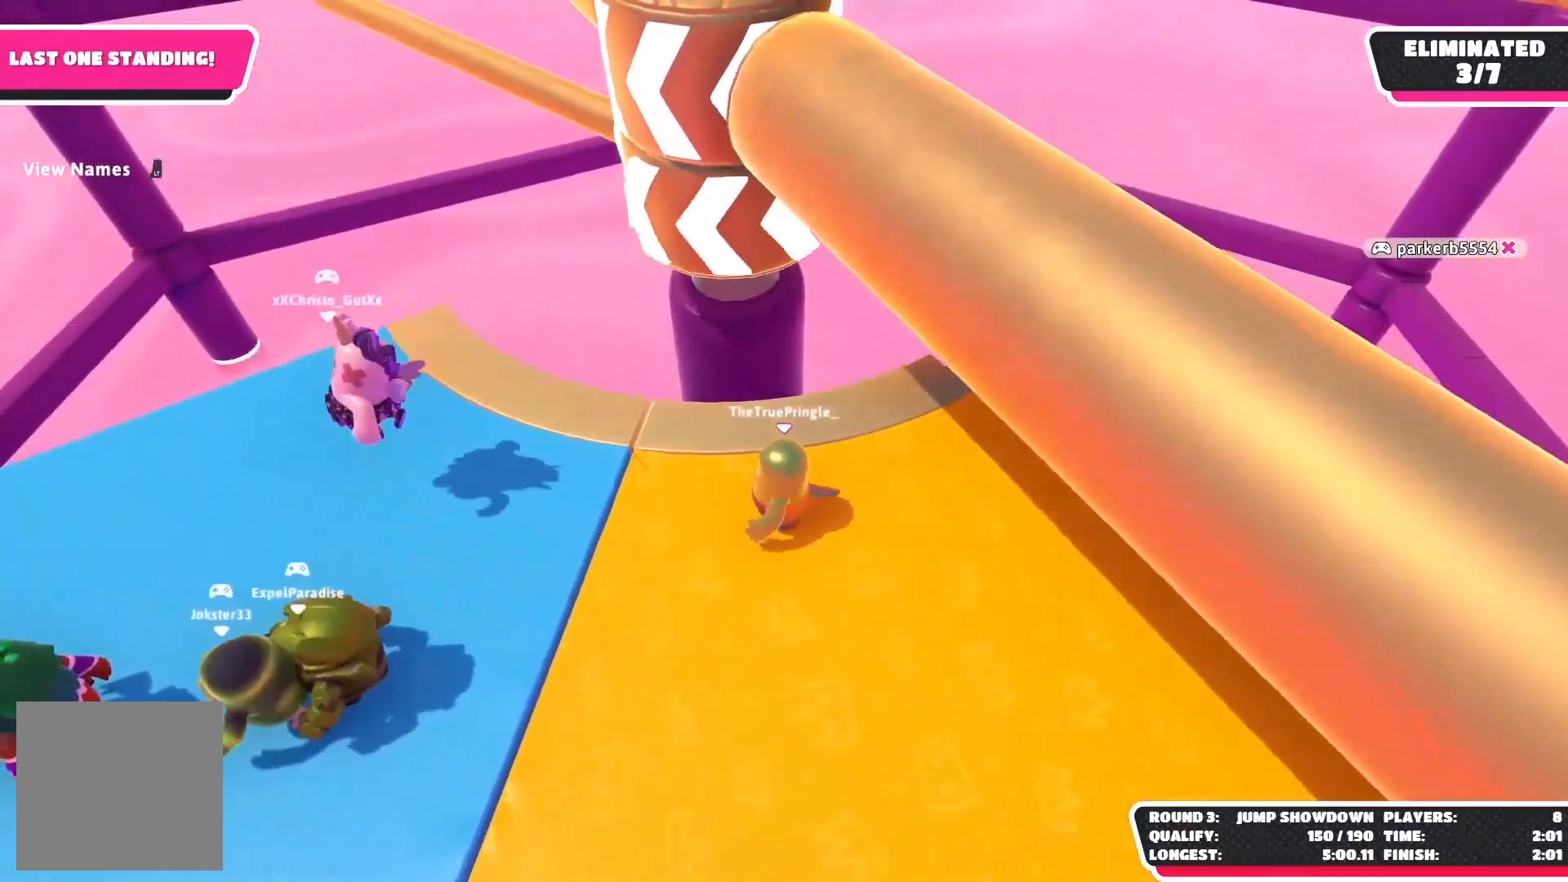
{"buttons": [], "left_stick": "right", "right_stick": "center", "events": [[17, "left_stick", "left"], [167, "A", "down"], [250, "left_stick", "center"], [367, "left_stick", "right"], [417, "A", "up"]]}
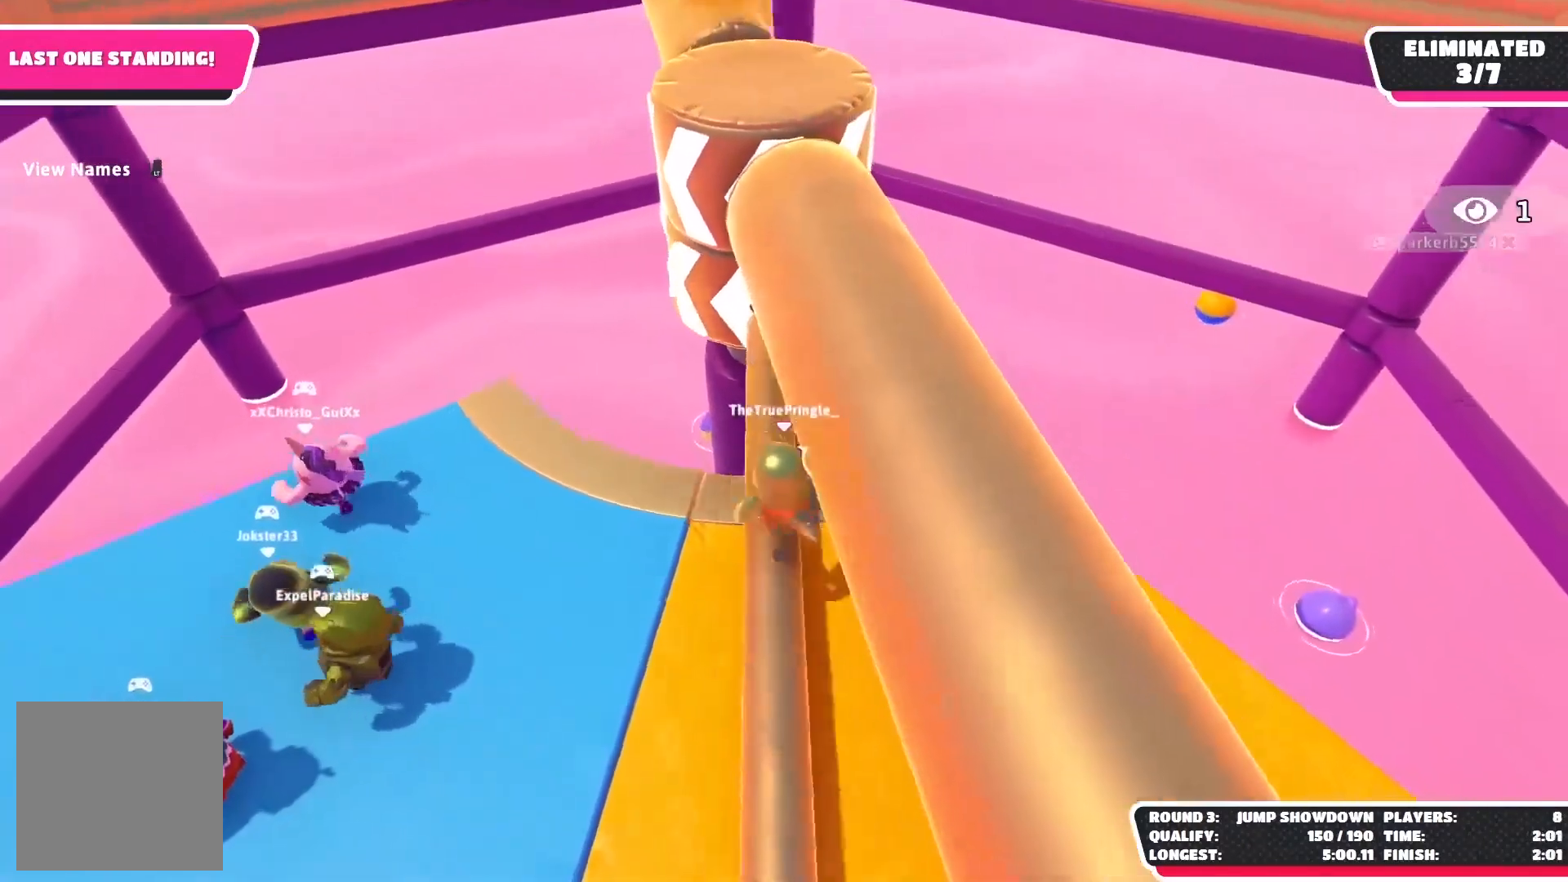
{"buttons": [], "left_stick": "right", "right_stick": "left", "events": [[350, "right_stick", "left"]]}
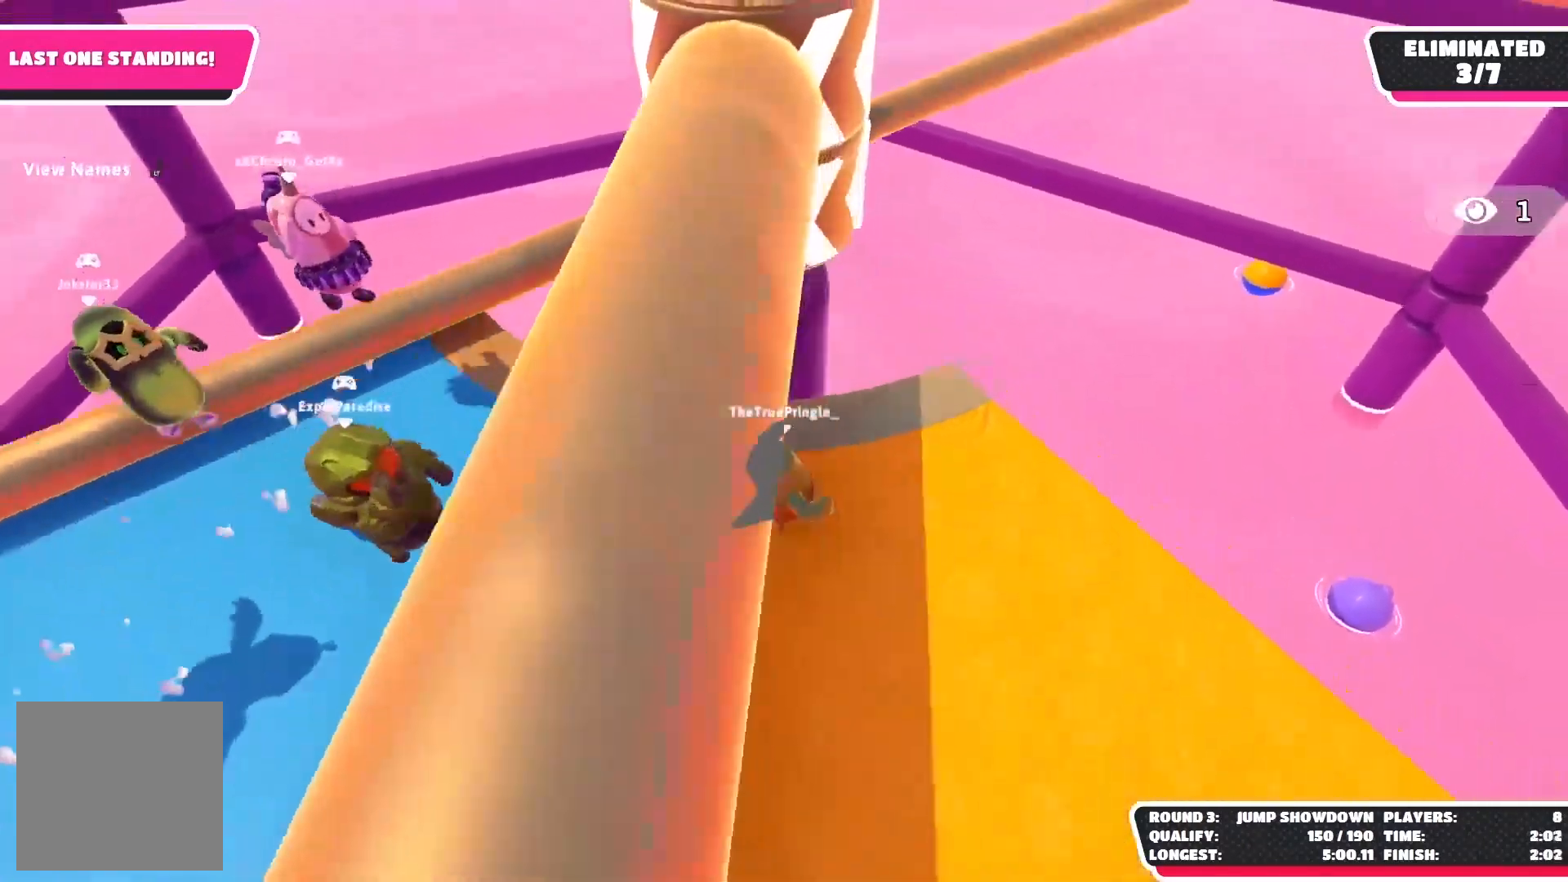
{"buttons": [], "left_stick": "center", "right_stick": "center", "events": [[250, "right_stick", "center"], [433, "left_stick", "center"]]}
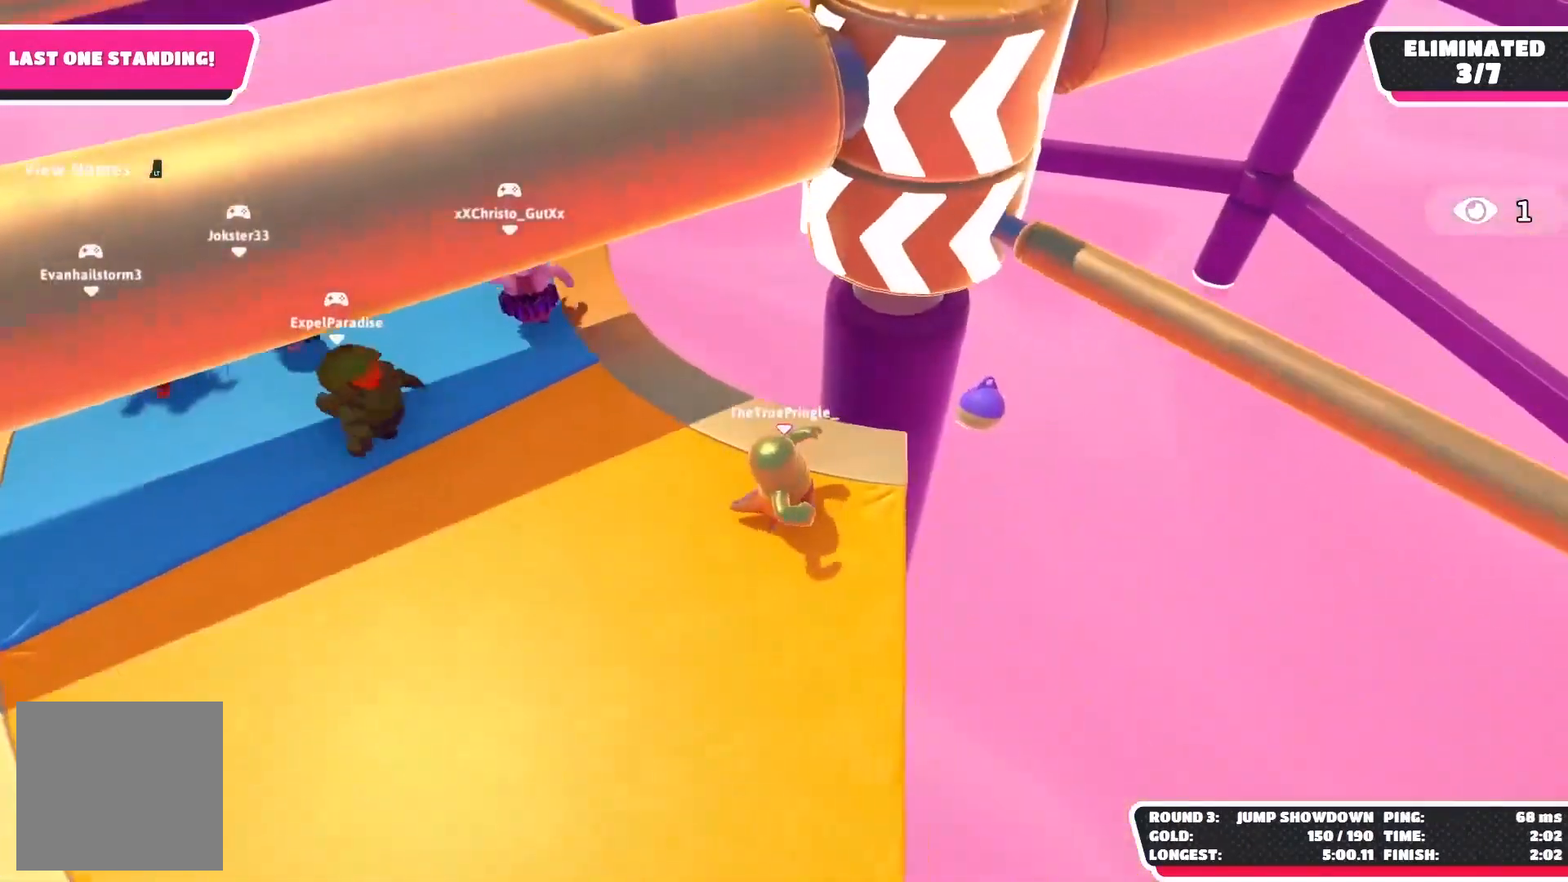
{"buttons": [], "left_stick": "center", "right_stick": "center", "events": [[250, "A", "down"], [417, "A", "up"]]}
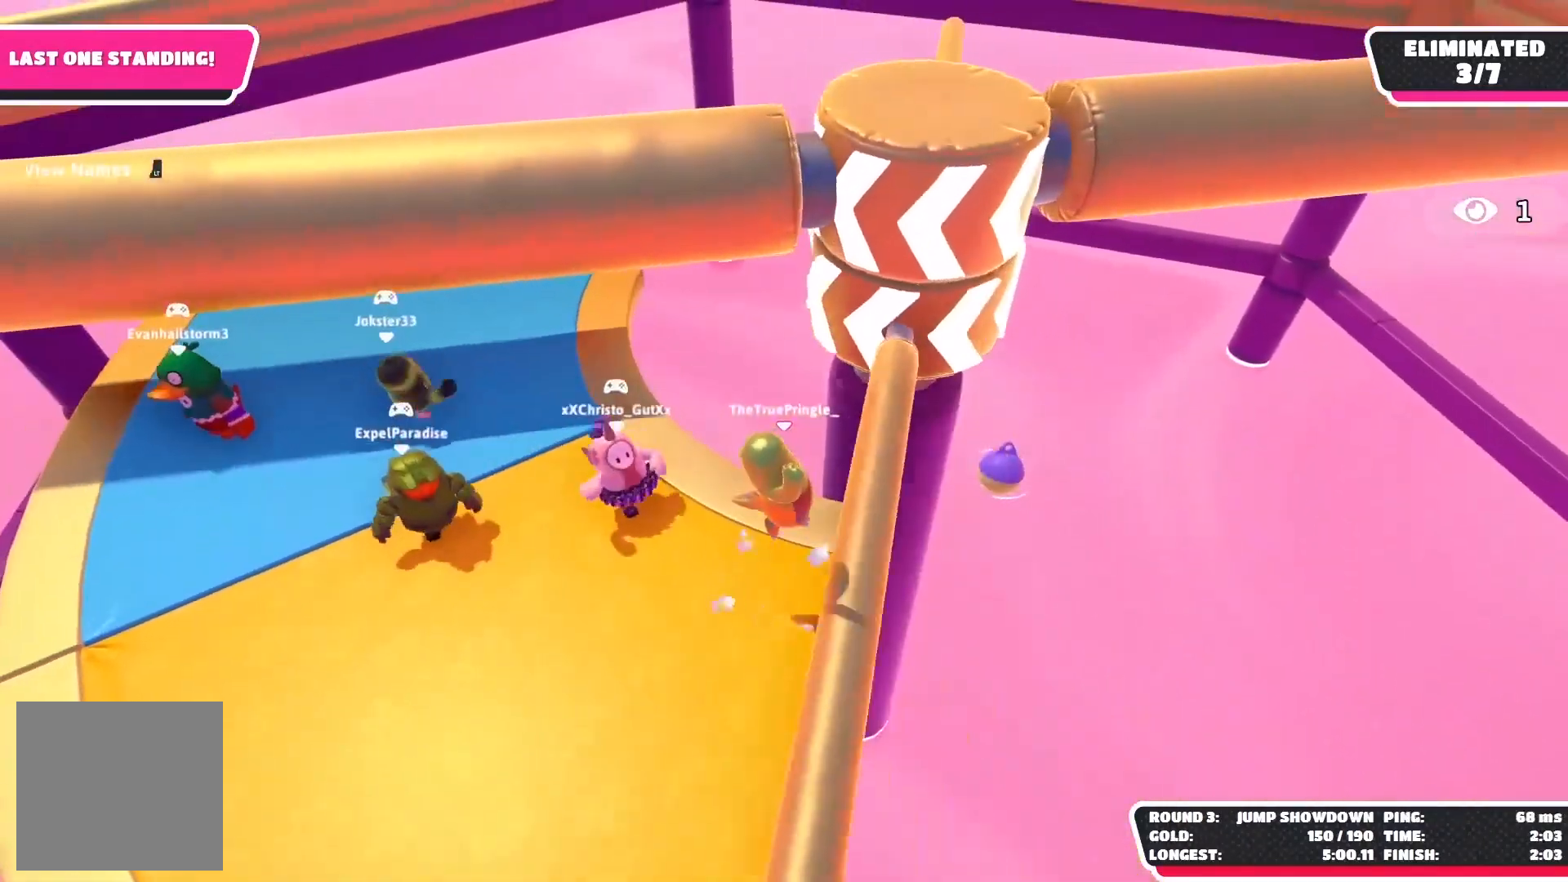
{"buttons": ["A"], "left_stick": "center", "right_stick": "center", "events": [[67, "left_stick", "left"], [267, "left_stick", "center"], [367, "A", "down"]]}
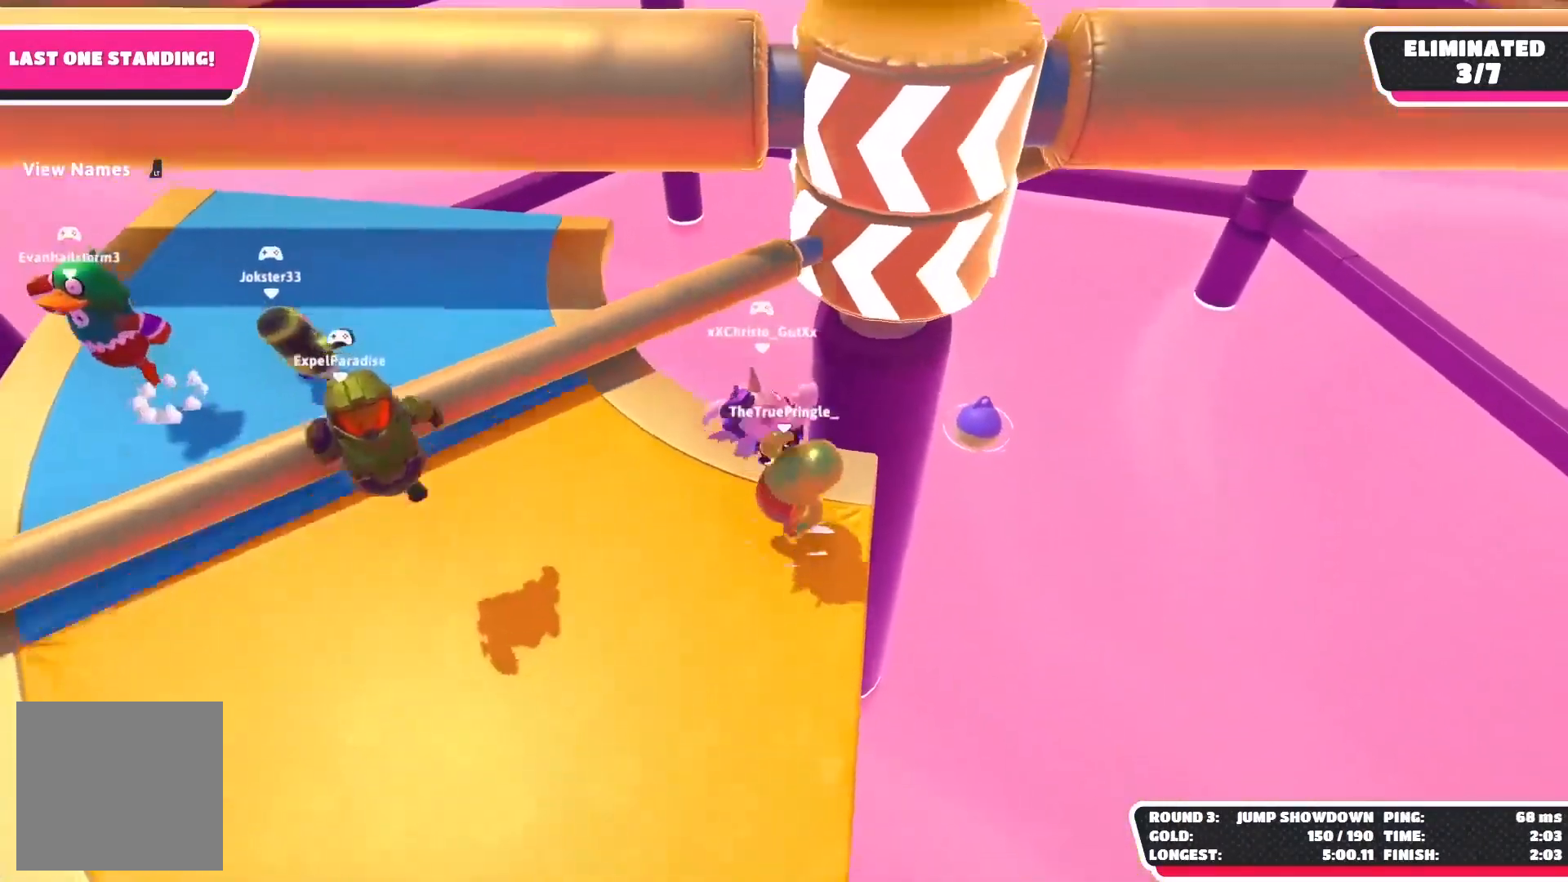
{"buttons": [], "left_stick": "down", "right_stick": "center", "events": [[17, "left_stick", "left"], [67, "A", "up"], [283, "left_stick", "down-left"], [400, "left_stick", "down"]]}
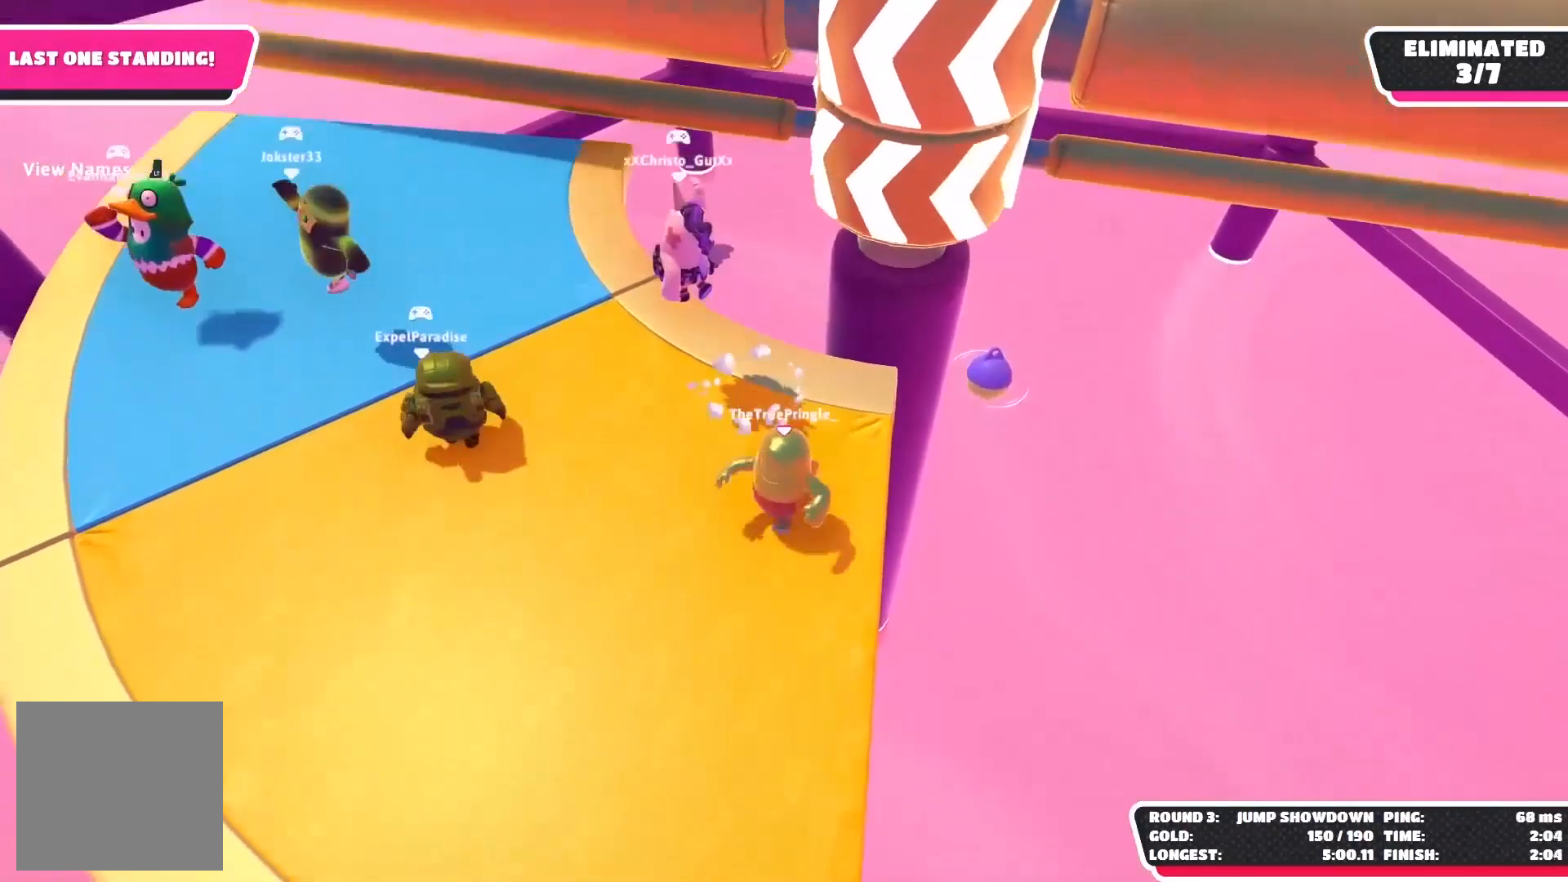
{"buttons": [], "left_stick": "center", "right_stick": "center", "events": [[117, "left_stick", "center"], [267, "left_stick", "down"], [483, "left_stick", "center"]]}
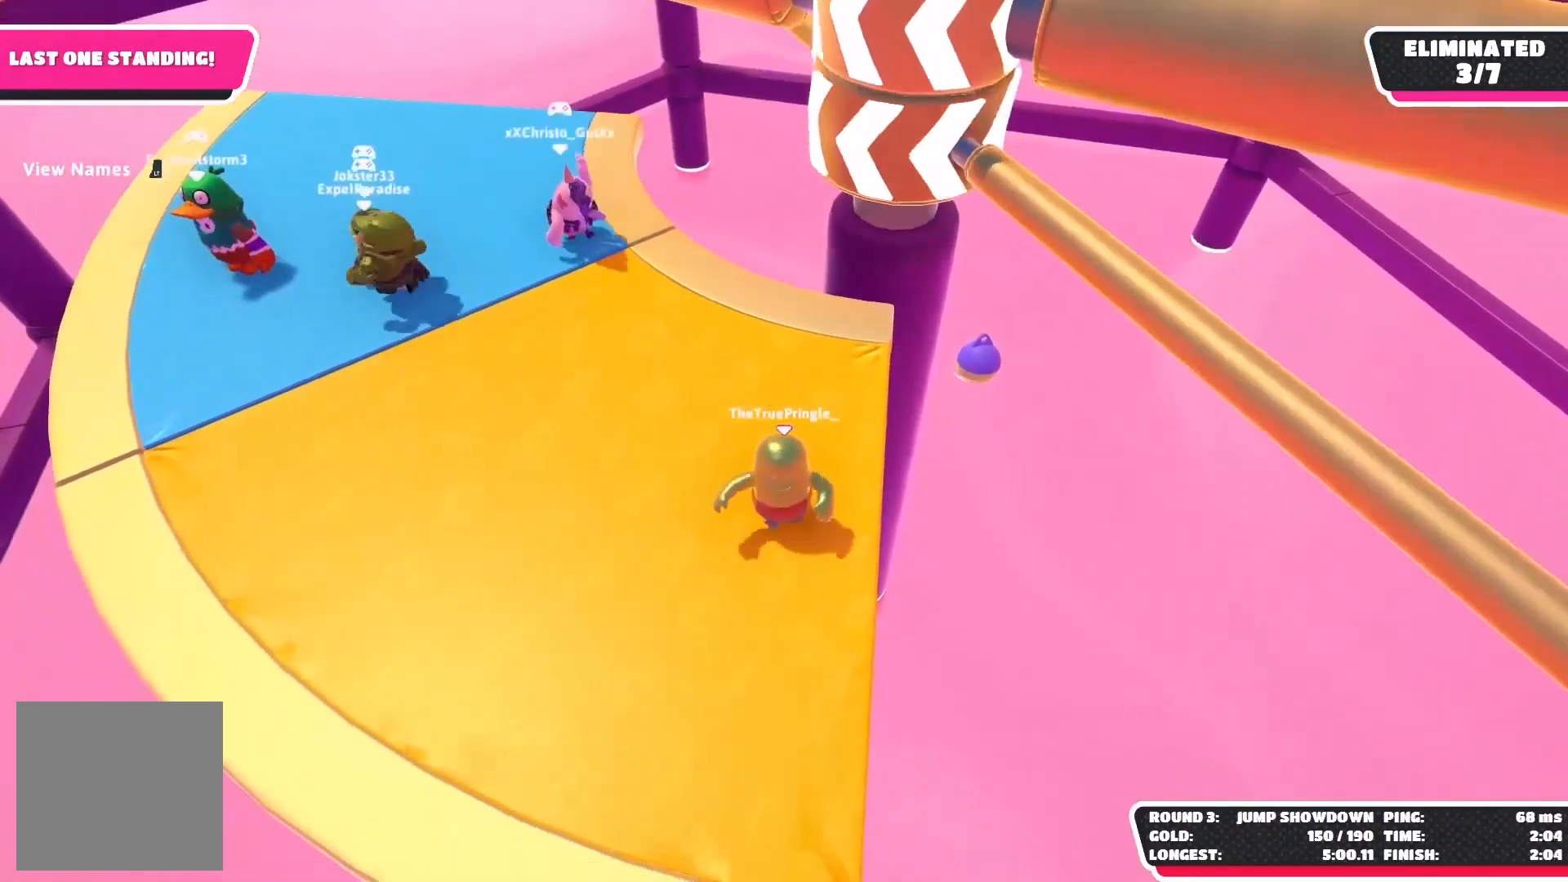
{"buttons": [], "left_stick": "down-left", "right_stick": "up-right", "events": [[150, "A", "down"], [333, "A", "up"], [450, "left_stick", "down-left"], [500, "right_stick", "up-right"]]}
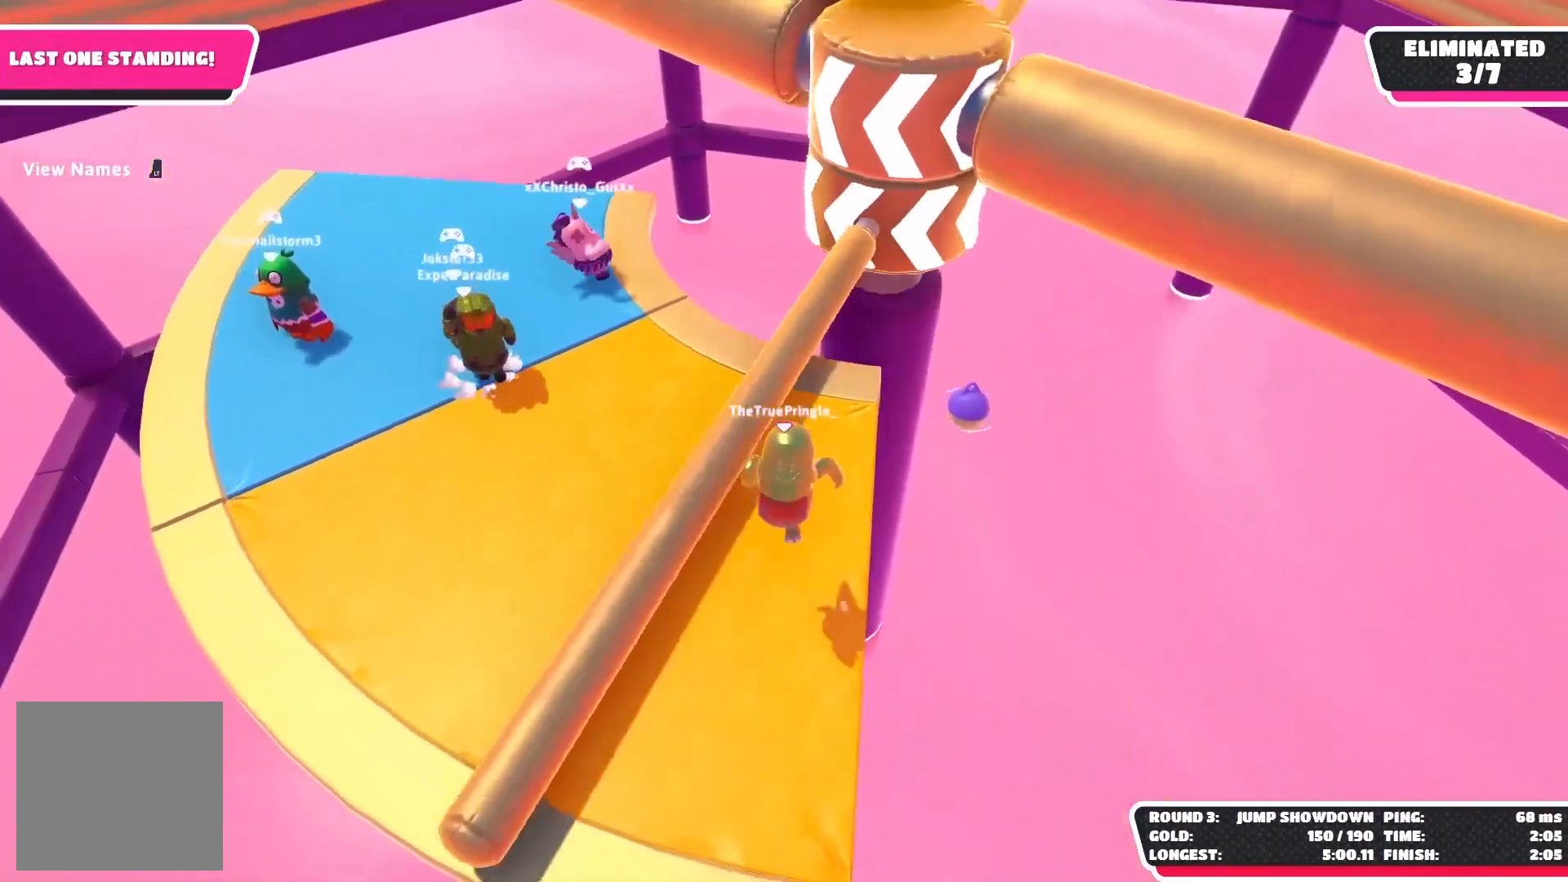
{"buttons": [], "left_stick": "down-left", "right_stick": "center", "events": [[250, "right_stick", "center"], [300, "left_stick", "down"], [400, "left_stick", "down-left"]]}
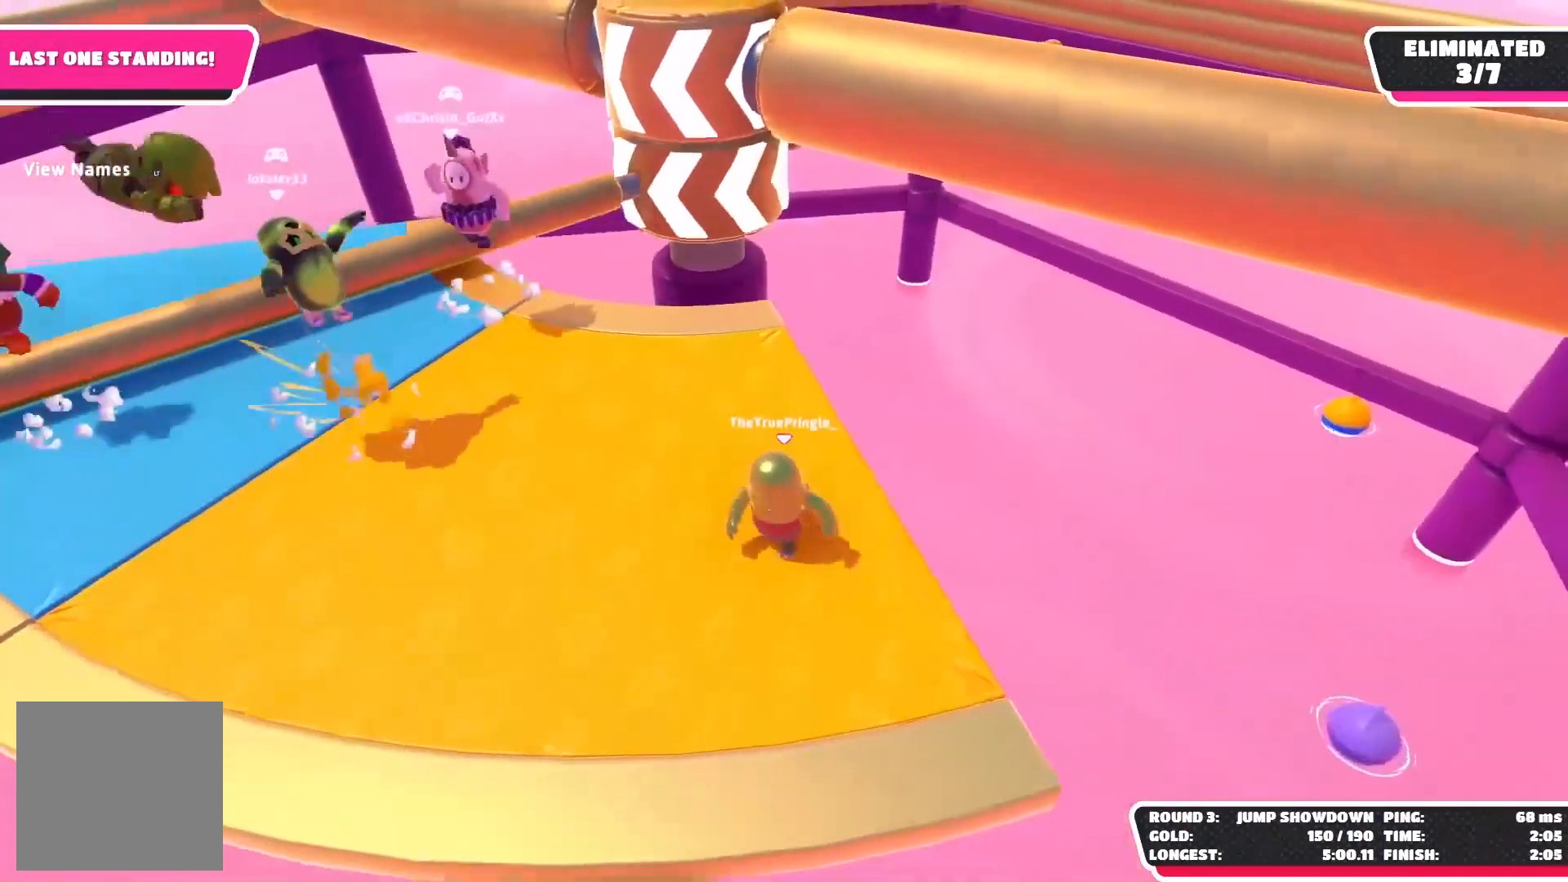
{"buttons": [], "left_stick": "center", "right_stick": "center", "events": [[83, "left_stick", "center"], [200, "left_stick", "down"], [450, "left_stick", "center"]]}
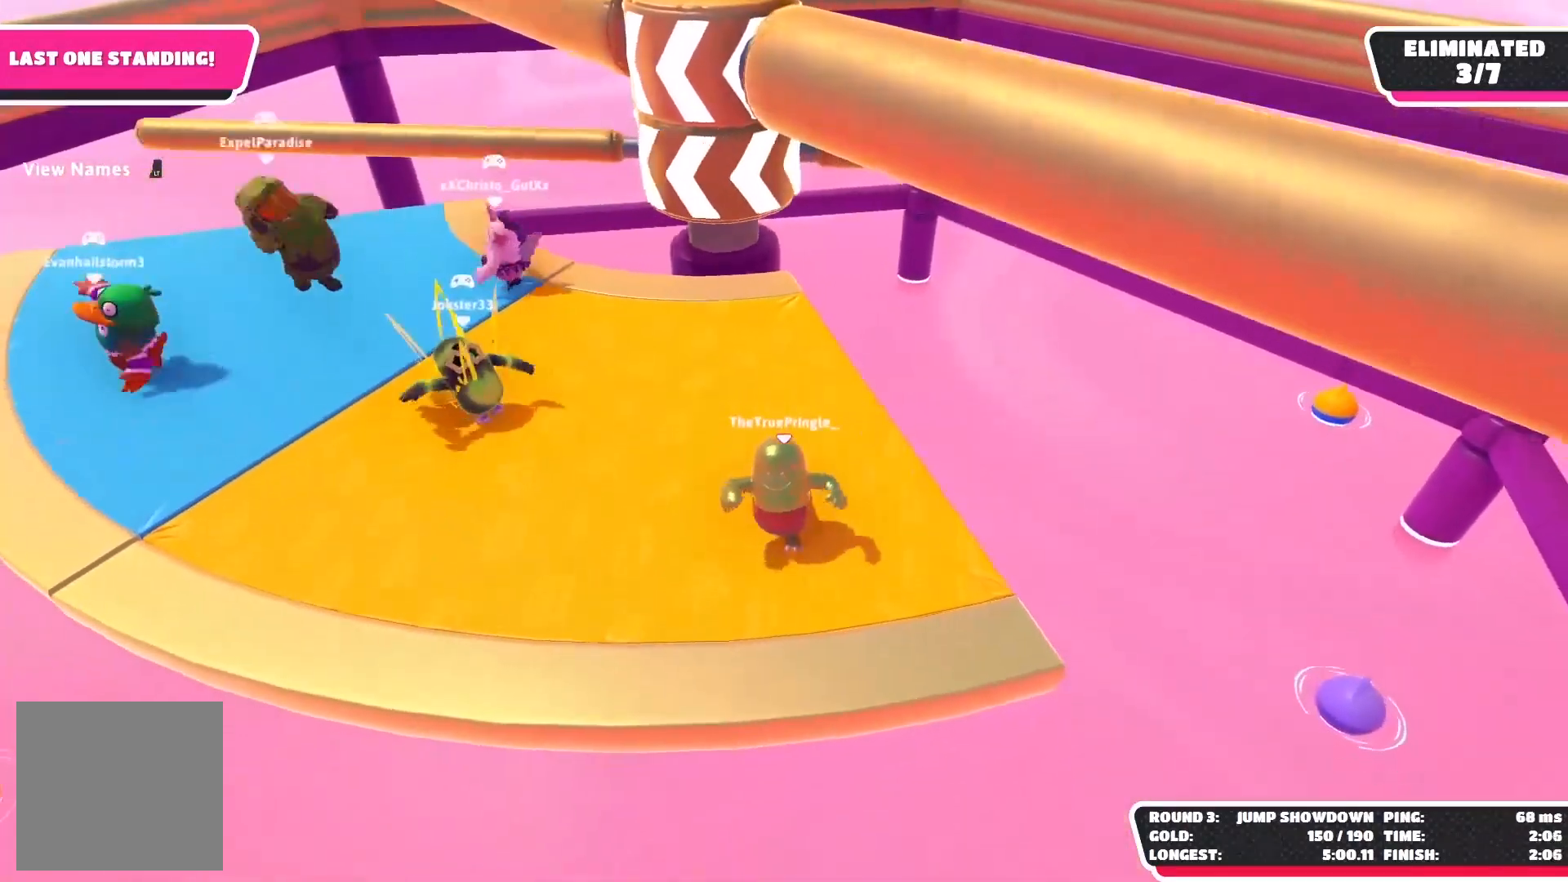
{"buttons": [], "left_stick": "center", "right_stick": "center", "events": [[117, "left_stick", "left"], [367, "left_stick", "center"]]}
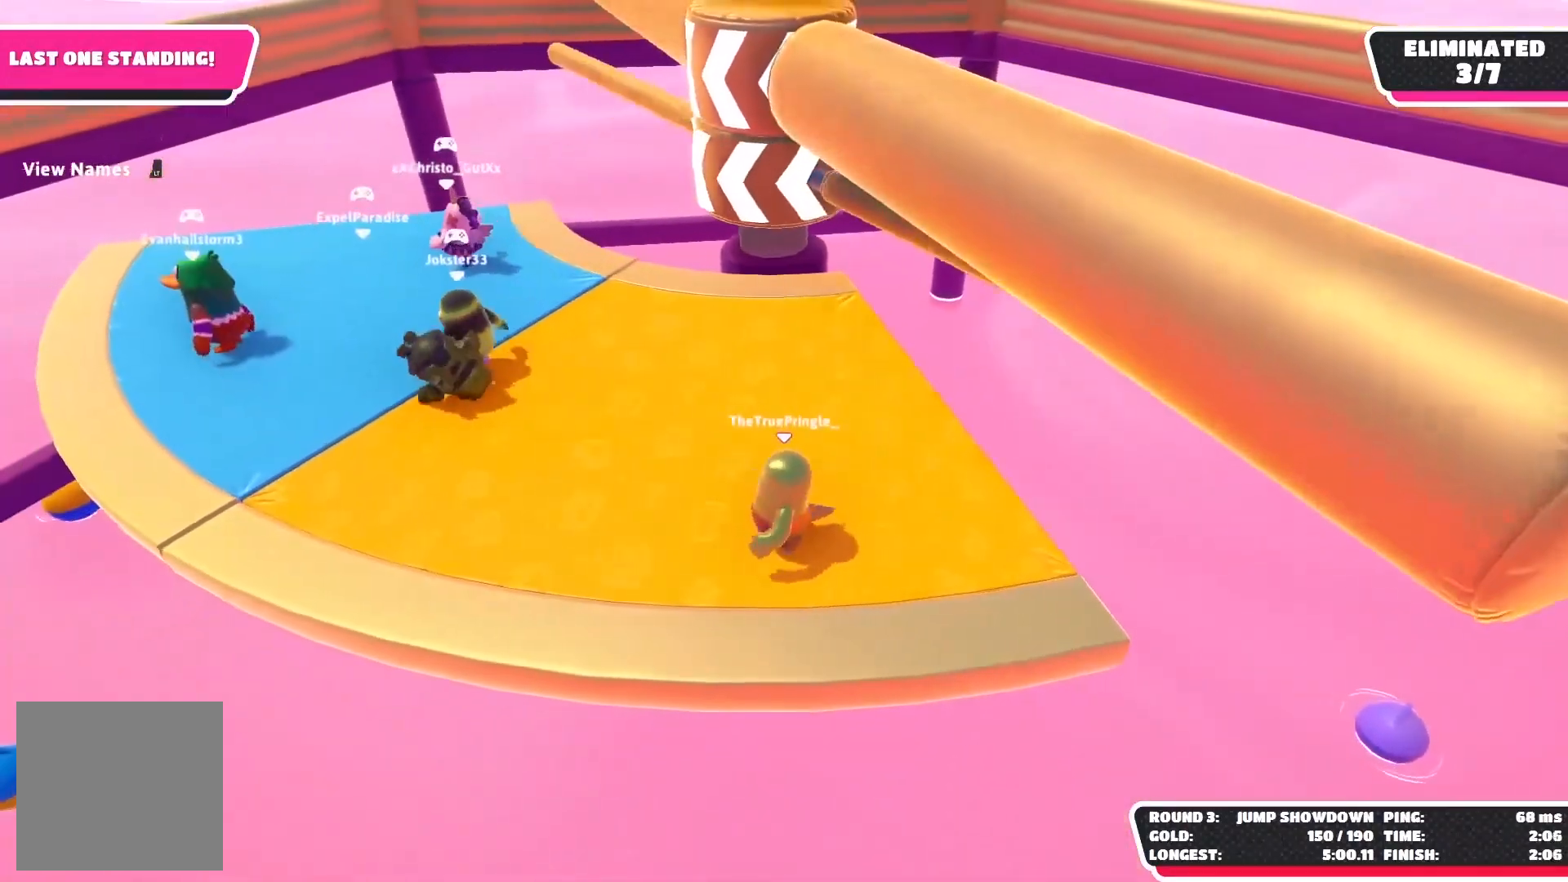
{"buttons": [], "left_stick": "right", "right_stick": "center", "events": [[67, "A", "down"], [233, "A", "up"], [350, "left_stick", "right"]]}
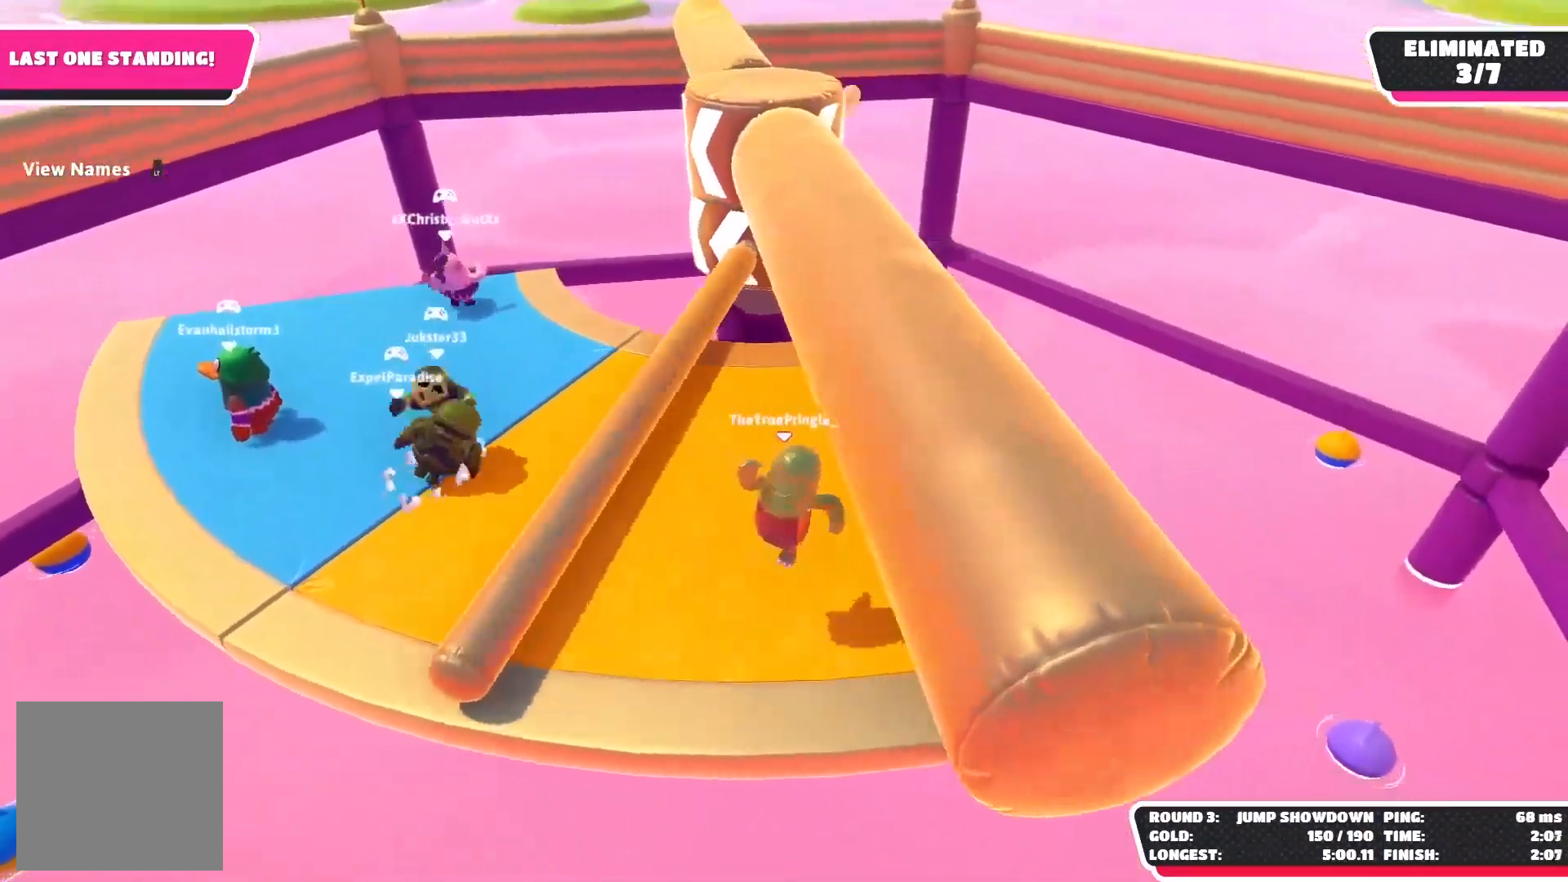
{"buttons": [], "left_stick": "center", "right_stick": "center", "events": [[333, "left_stick", "center"]]}
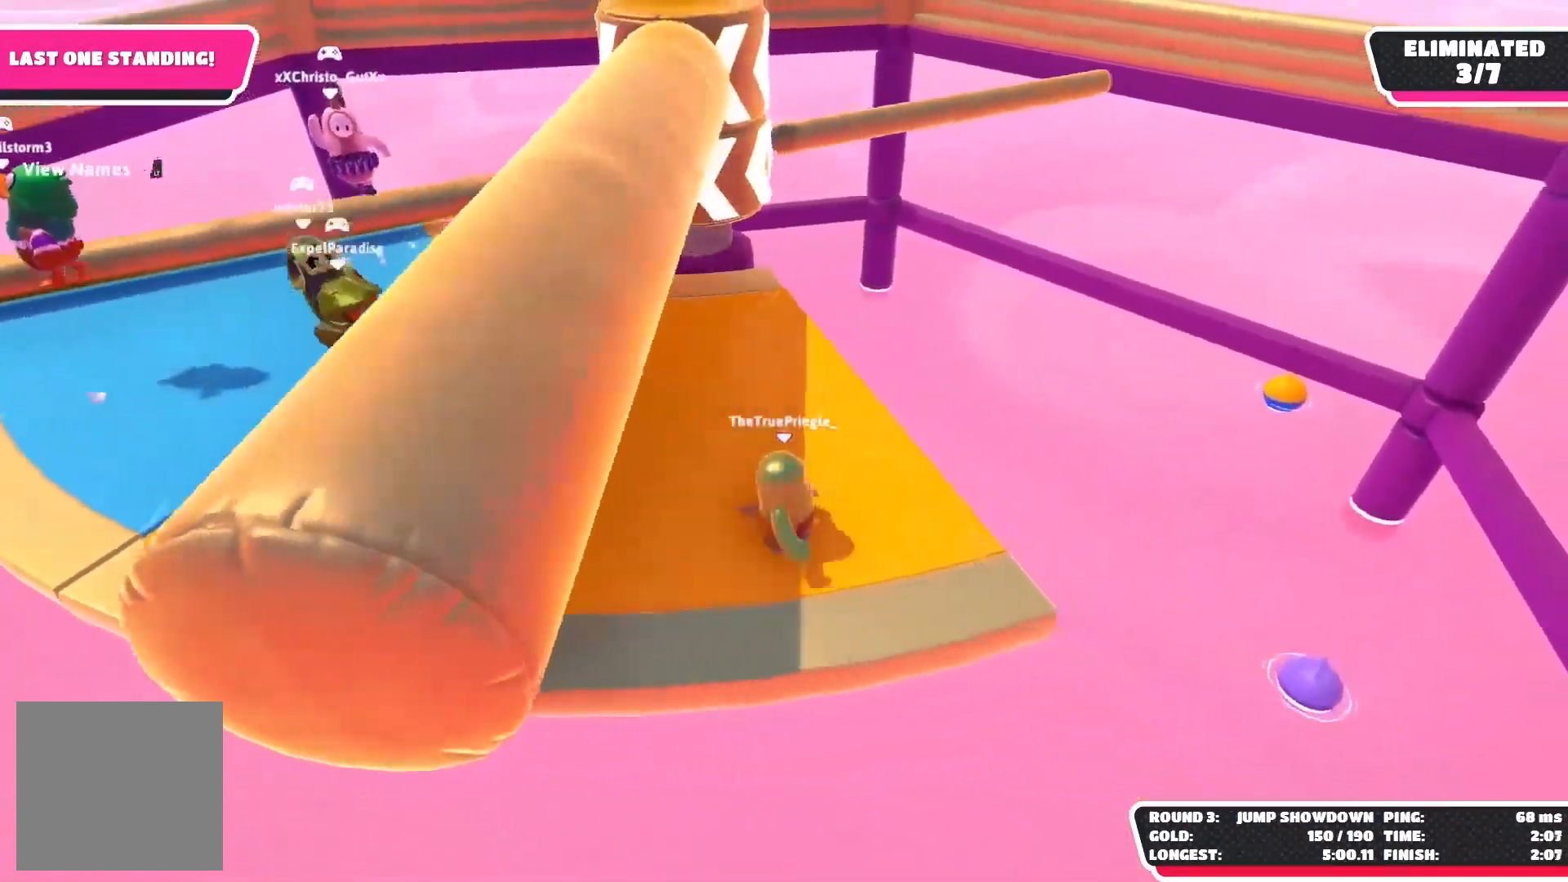
{"buttons": [], "left_stick": "center", "right_stick": "center", "events": [[67, "left_stick", "right"], [333, "left_stick", "center"]]}
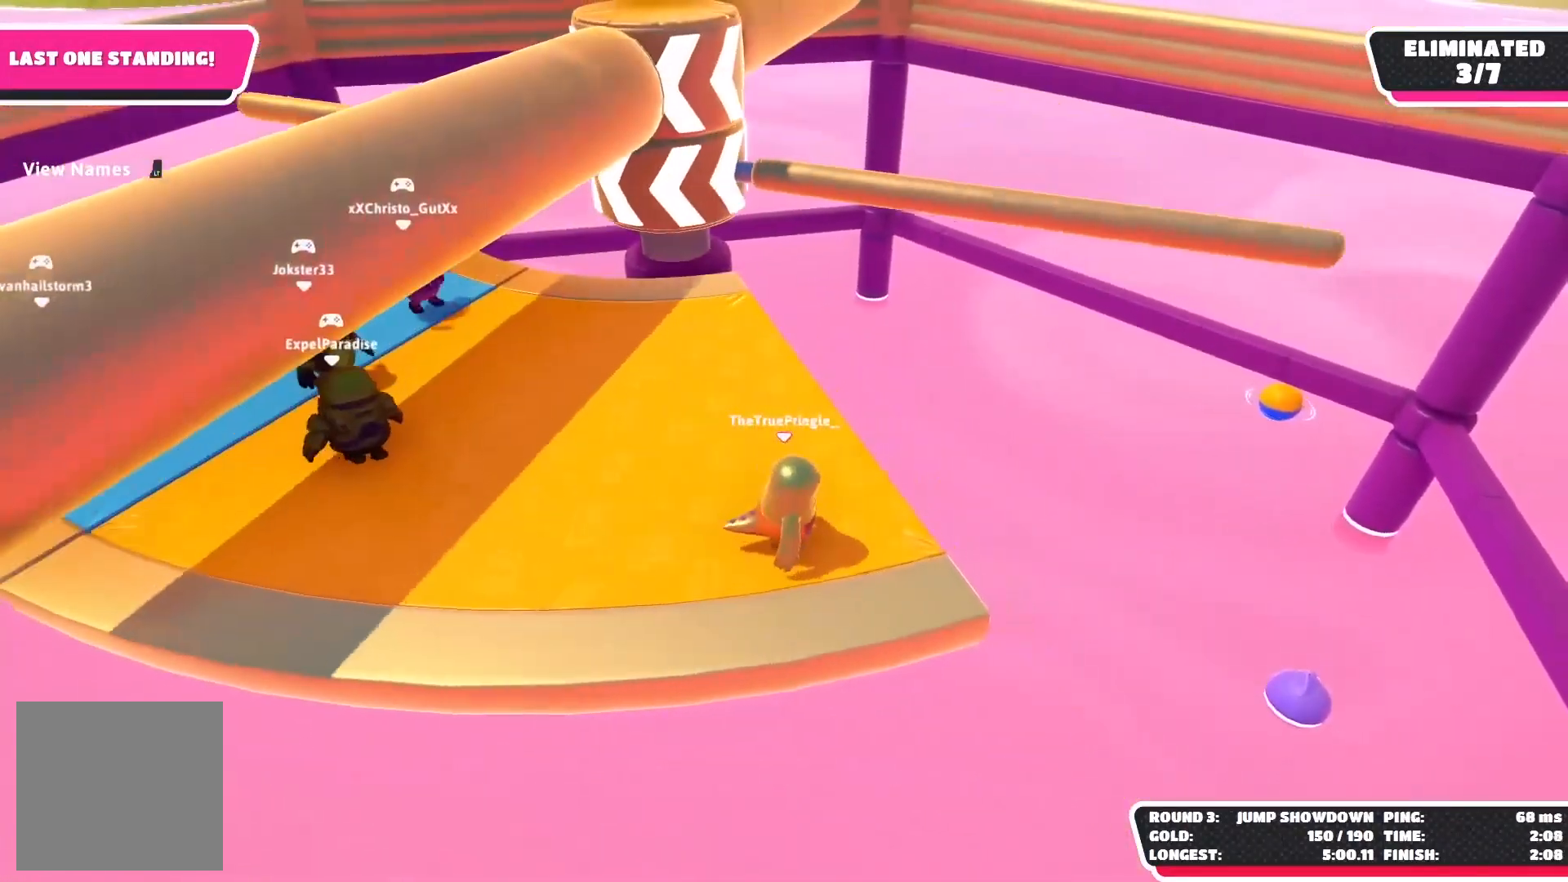
{"buttons": ["A"], "left_stick": "right", "right_stick": "center", "events": [[350, "A", "down"], [417, "left_stick", "right"]]}
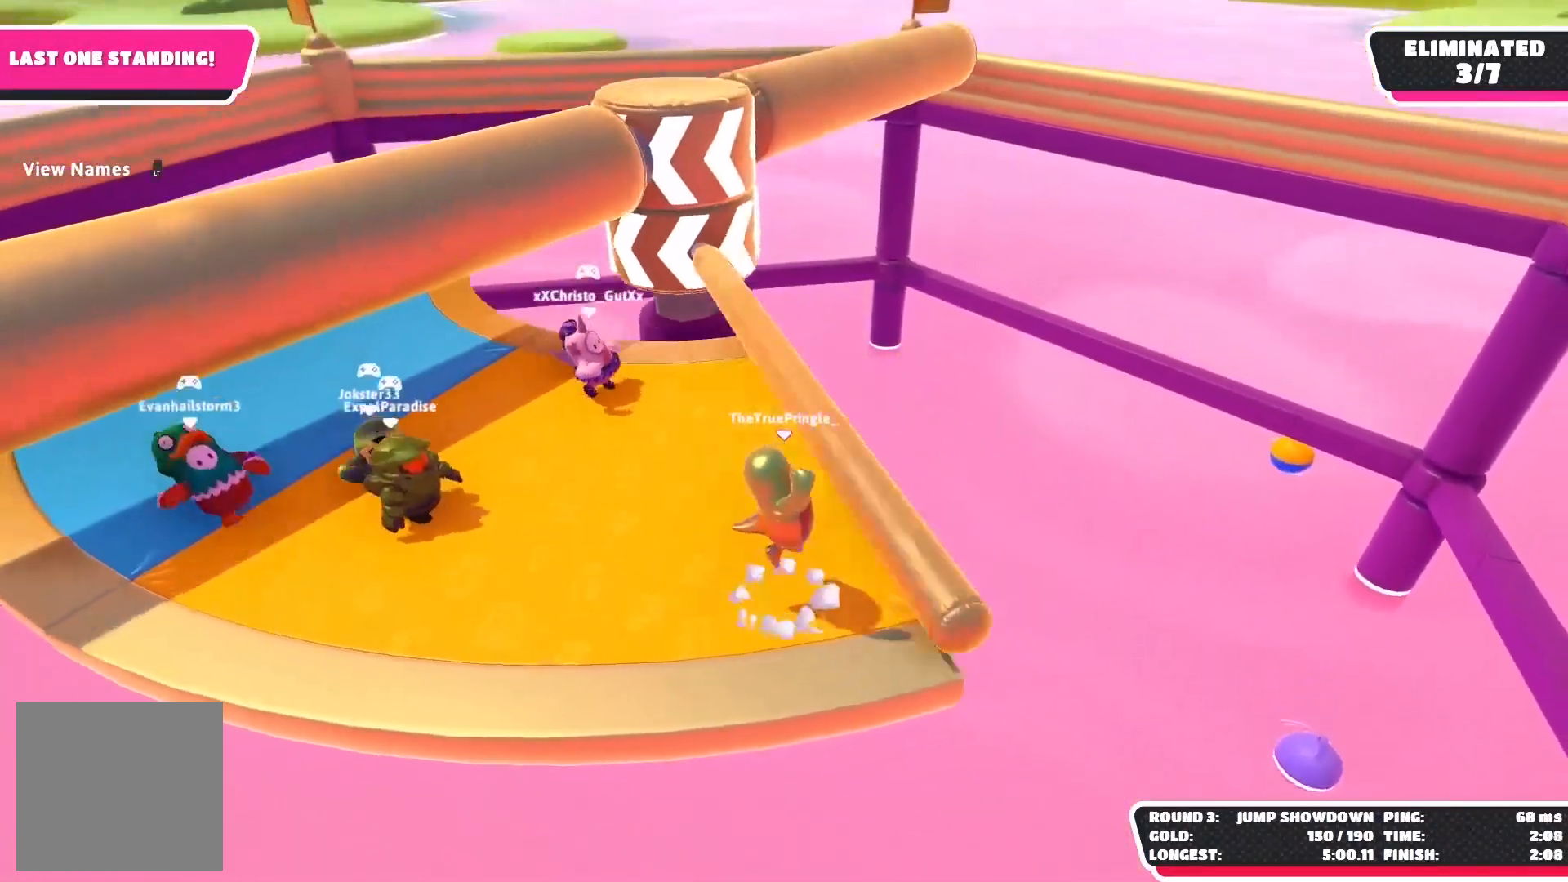
{"buttons": [], "left_stick": "center", "right_stick": "down", "events": [[67, "A", "up"], [83, "left_stick", "center"], [317, "right_stick", "down"]]}